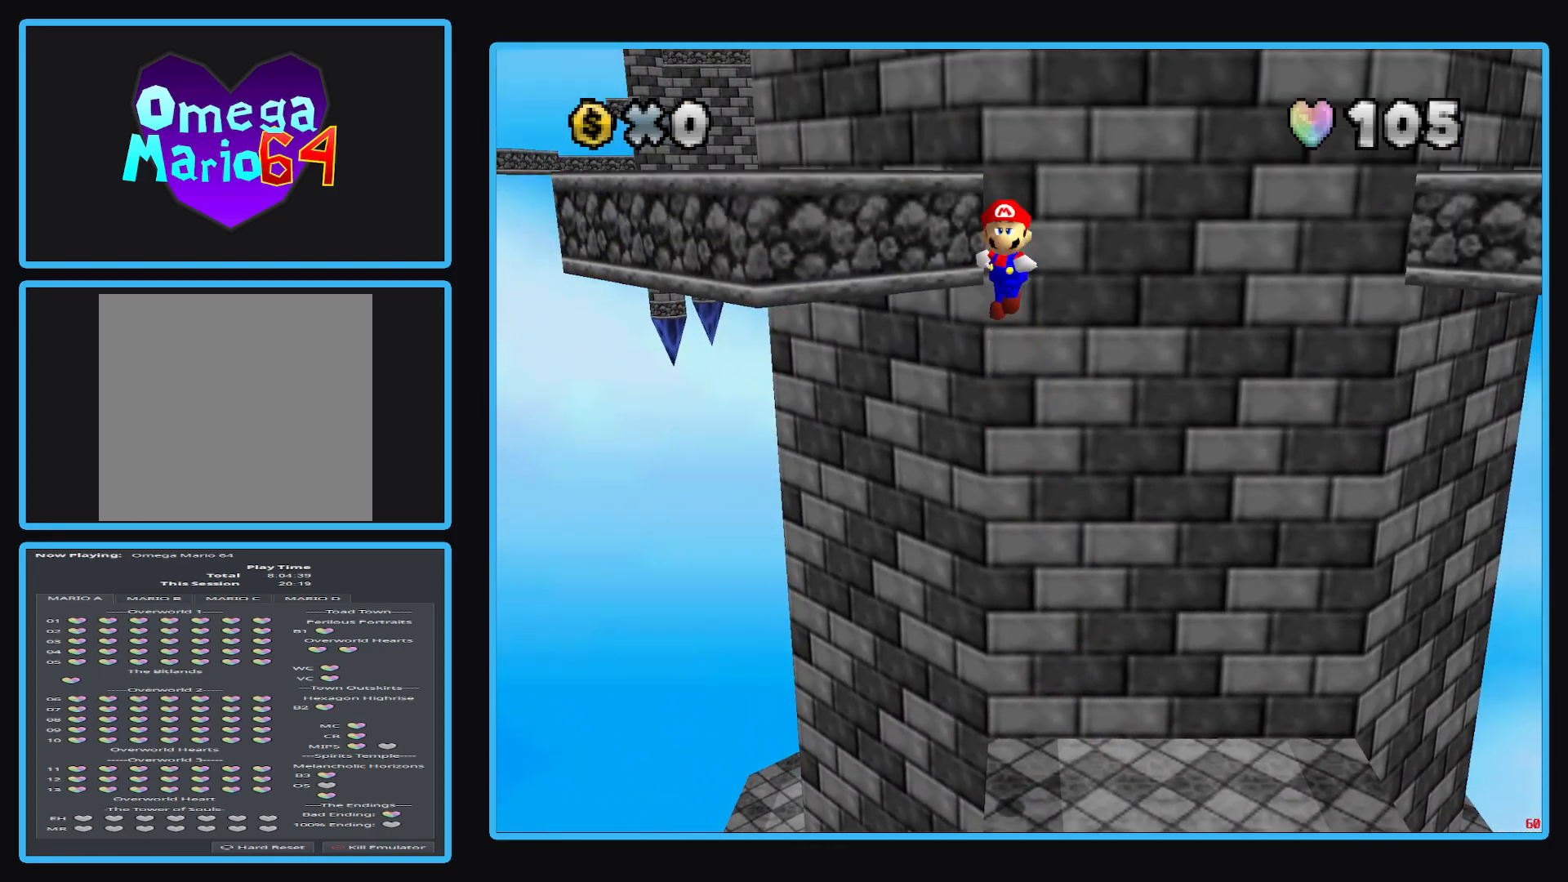
Gameplay with a controller (Xbox layout); each line is a JSON object with the inputs held at the frame after it. "events" lists button and stick changes between this image and that frame as [ms after this image, input, new state], when the widget could be followed in between. Not read: L3 R3.
{"buttons": ["A"], "left_stick": "up", "right_stick": "center", "events": [[117, "left_stick", "up"]]}
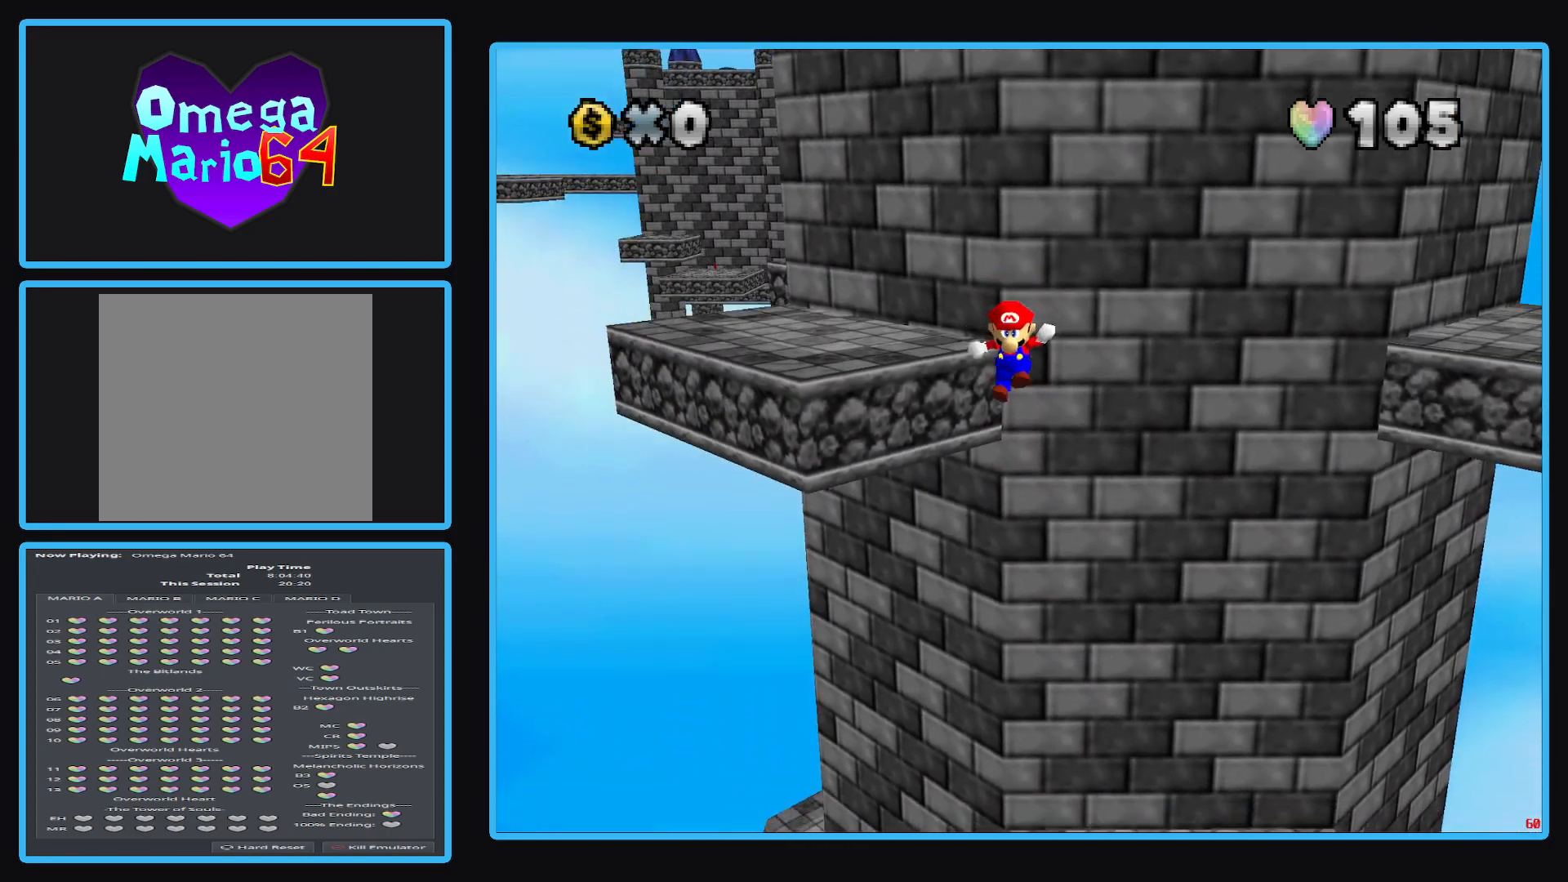
{"buttons": [], "left_stick": "center", "right_stick": "center", "events": [[17, "left_stick", "up-right"], [317, "A", "up"], [383, "left_stick", "center"]]}
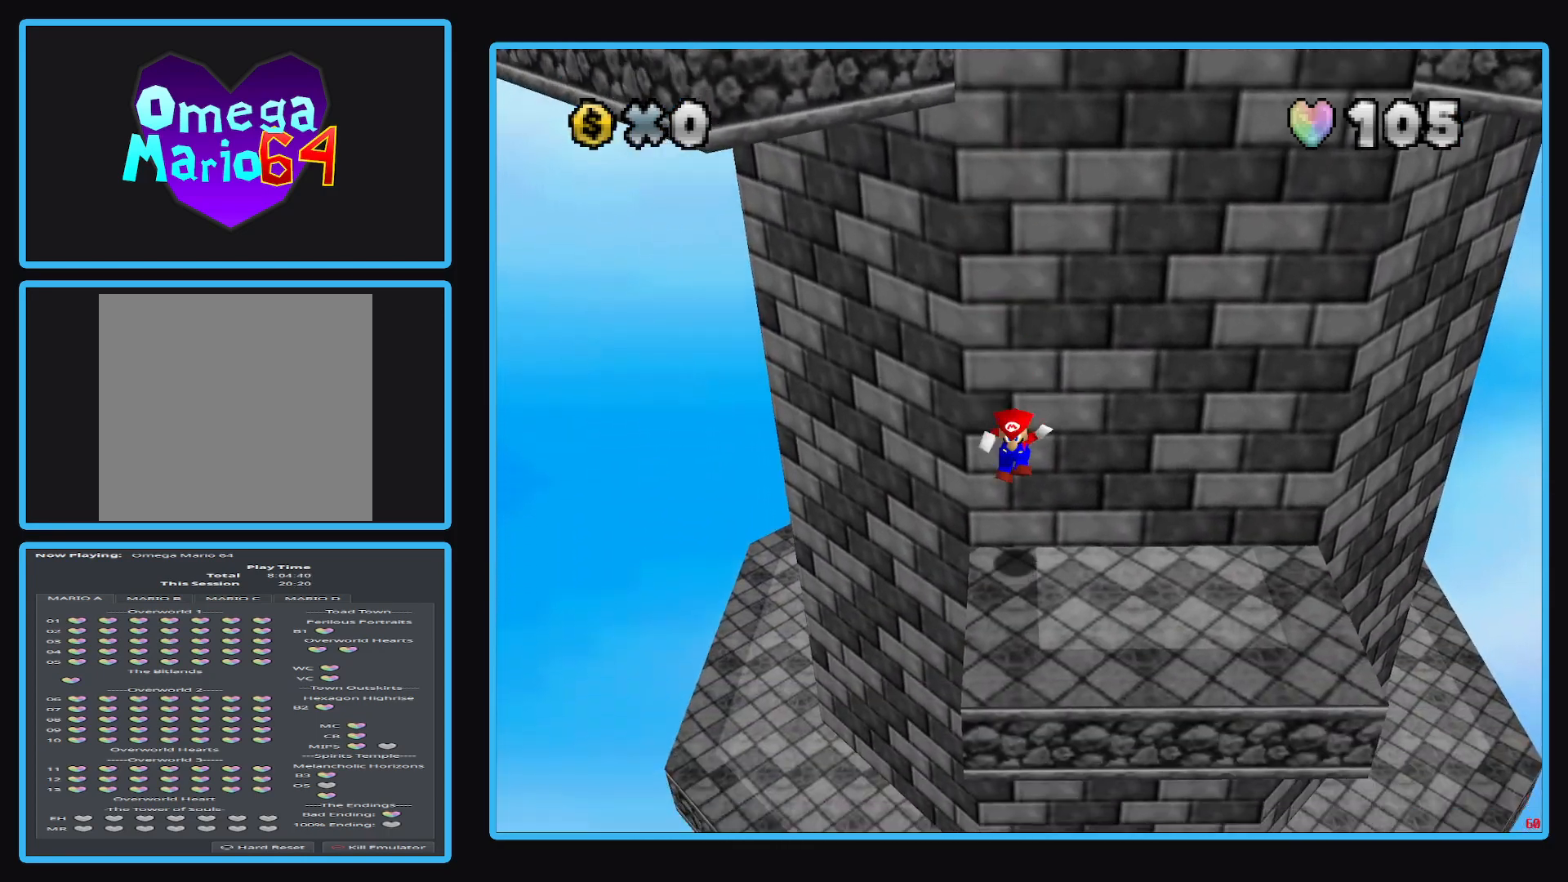
{"buttons": [], "left_stick": "center", "right_stick": "center", "events": []}
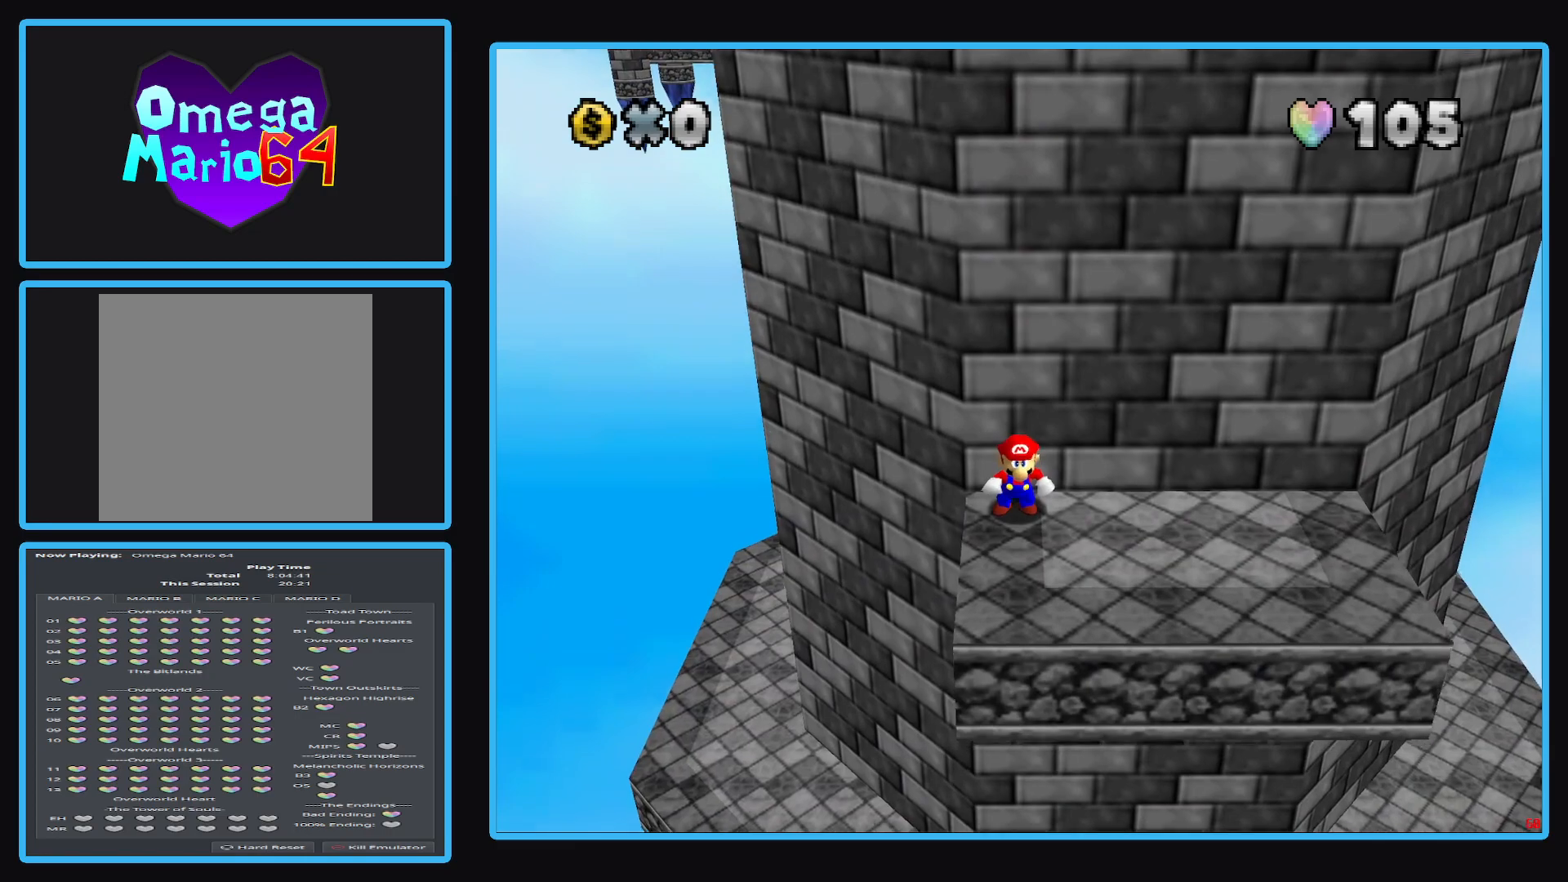
{"buttons": [], "left_stick": "down", "right_stick": "center", "events": [[500, "left_stick", "down"]]}
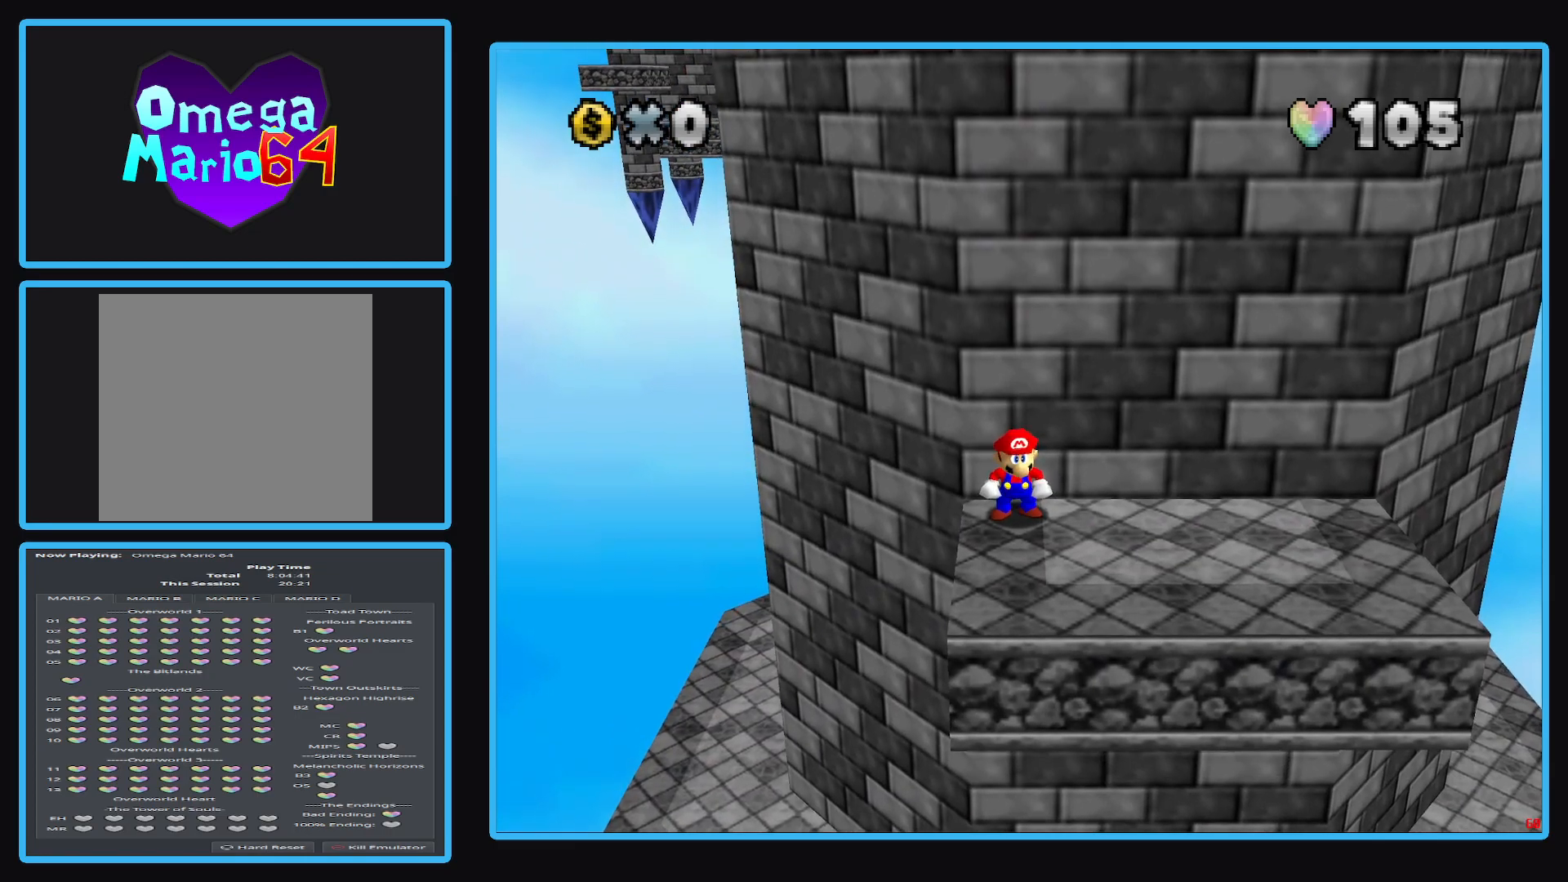
{"buttons": [], "left_stick": "center", "right_stick": "center", "events": [[500, "left_stick", "center"]]}
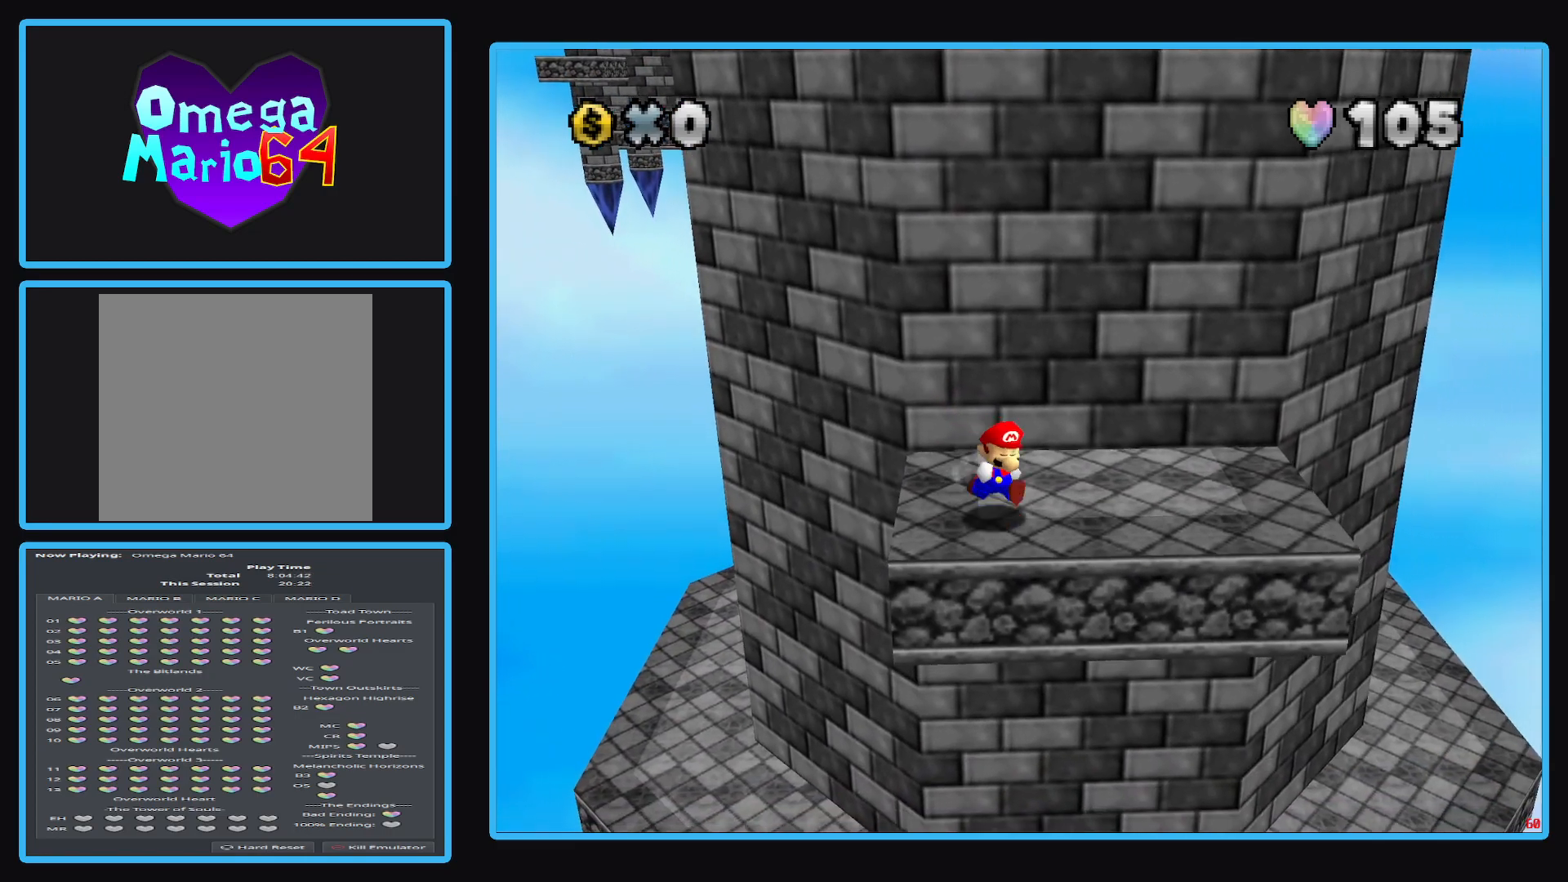
{"buttons": ["A"], "left_stick": "up", "right_stick": "center", "events": [[17, "left_stick", "up-left"], [117, "A", "down"], [333, "left_stick", "up"]]}
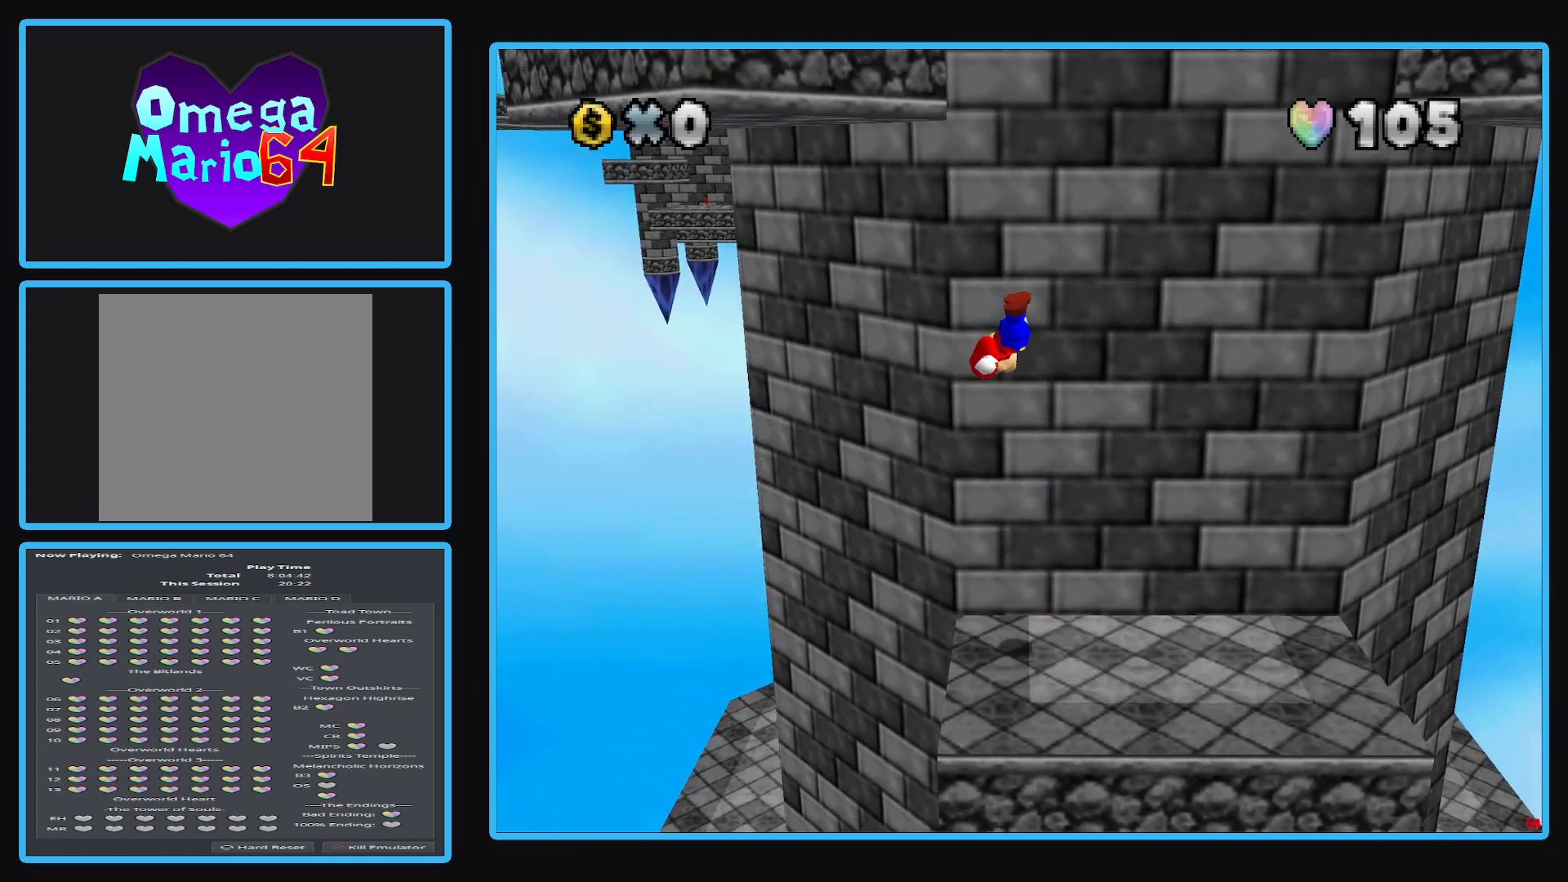
{"buttons": ["A"], "left_stick": "up-left", "right_stick": "center", "events": [[17, "left_stick", "up-left"], [83, "A", "up"], [217, "A", "down"]]}
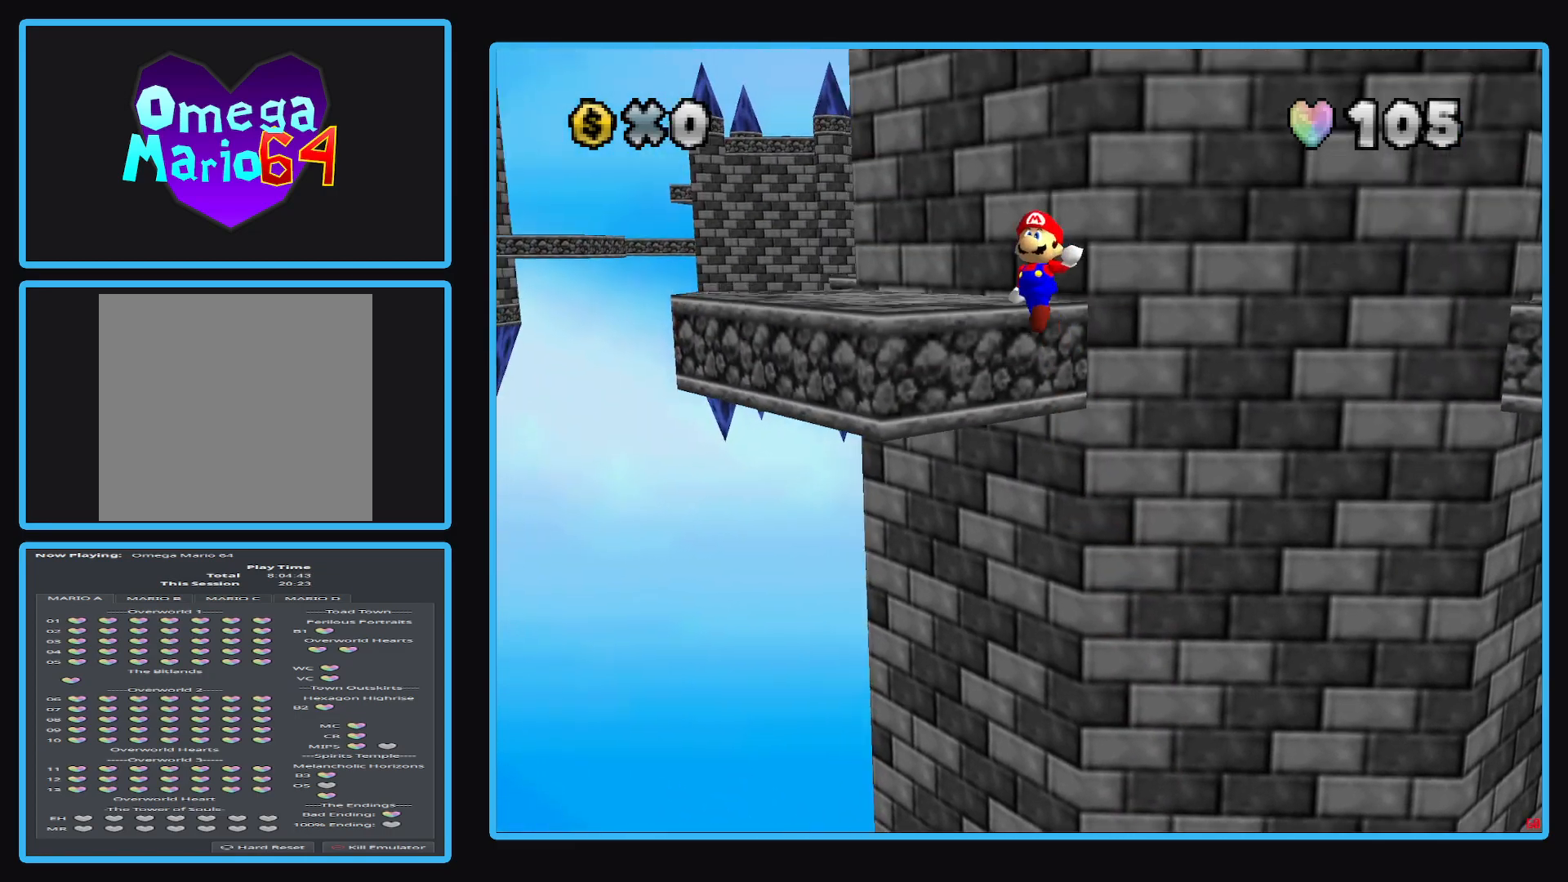
{"buttons": [], "left_stick": "up-left", "right_stick": "center", "events": [[500, "A", "up"]]}
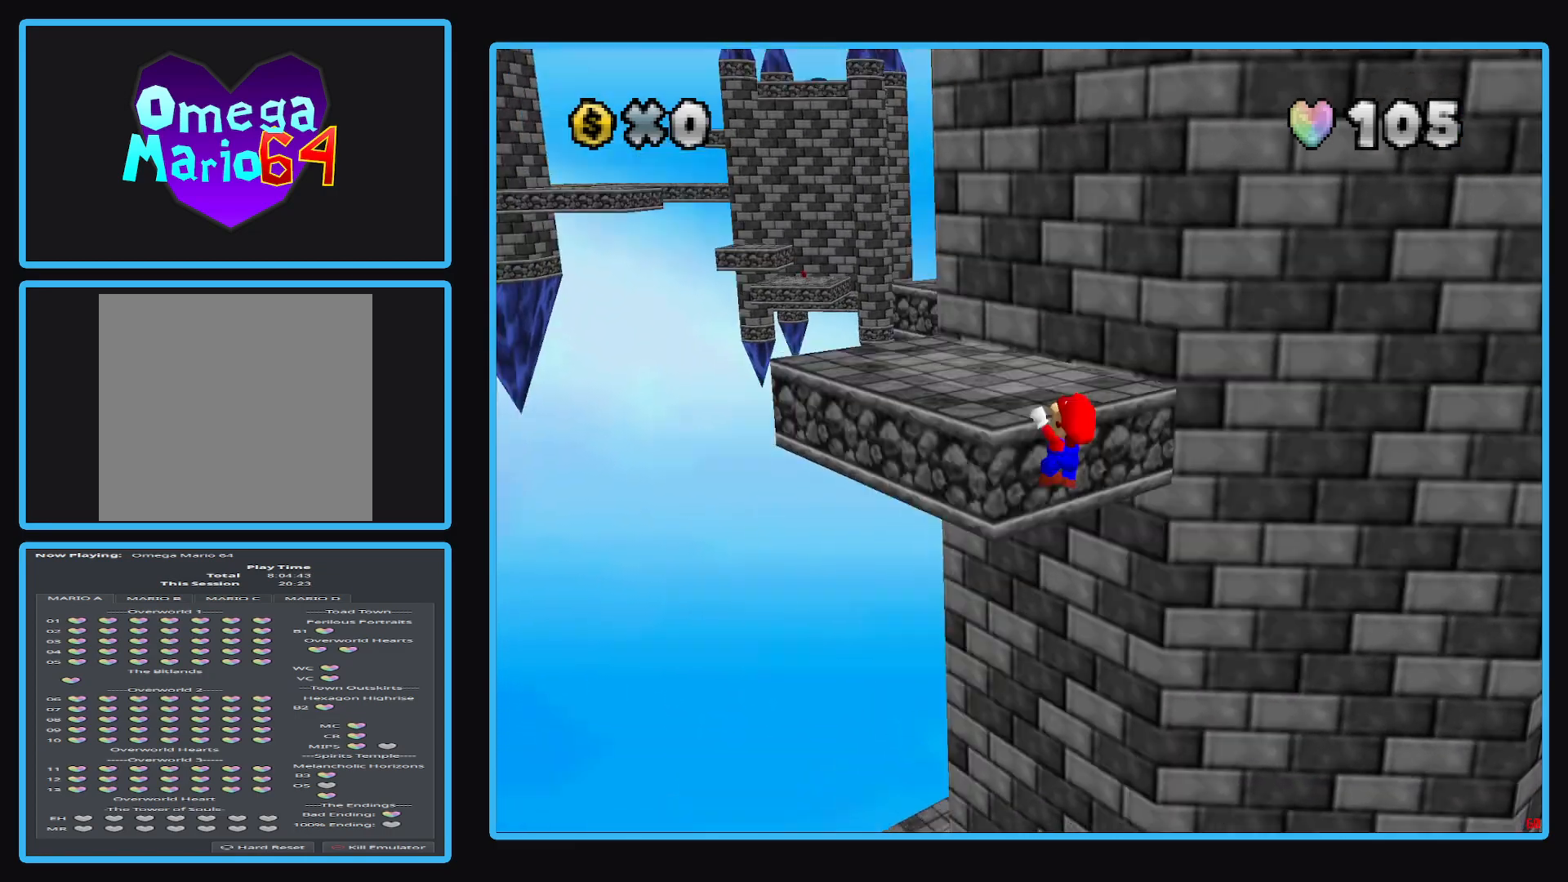
{"buttons": ["Y"], "left_stick": "center", "right_stick": "center", "events": [[133, "A", "down"], [300, "A", "up"], [433, "Y", "down"], [467, "left_stick", "center"]]}
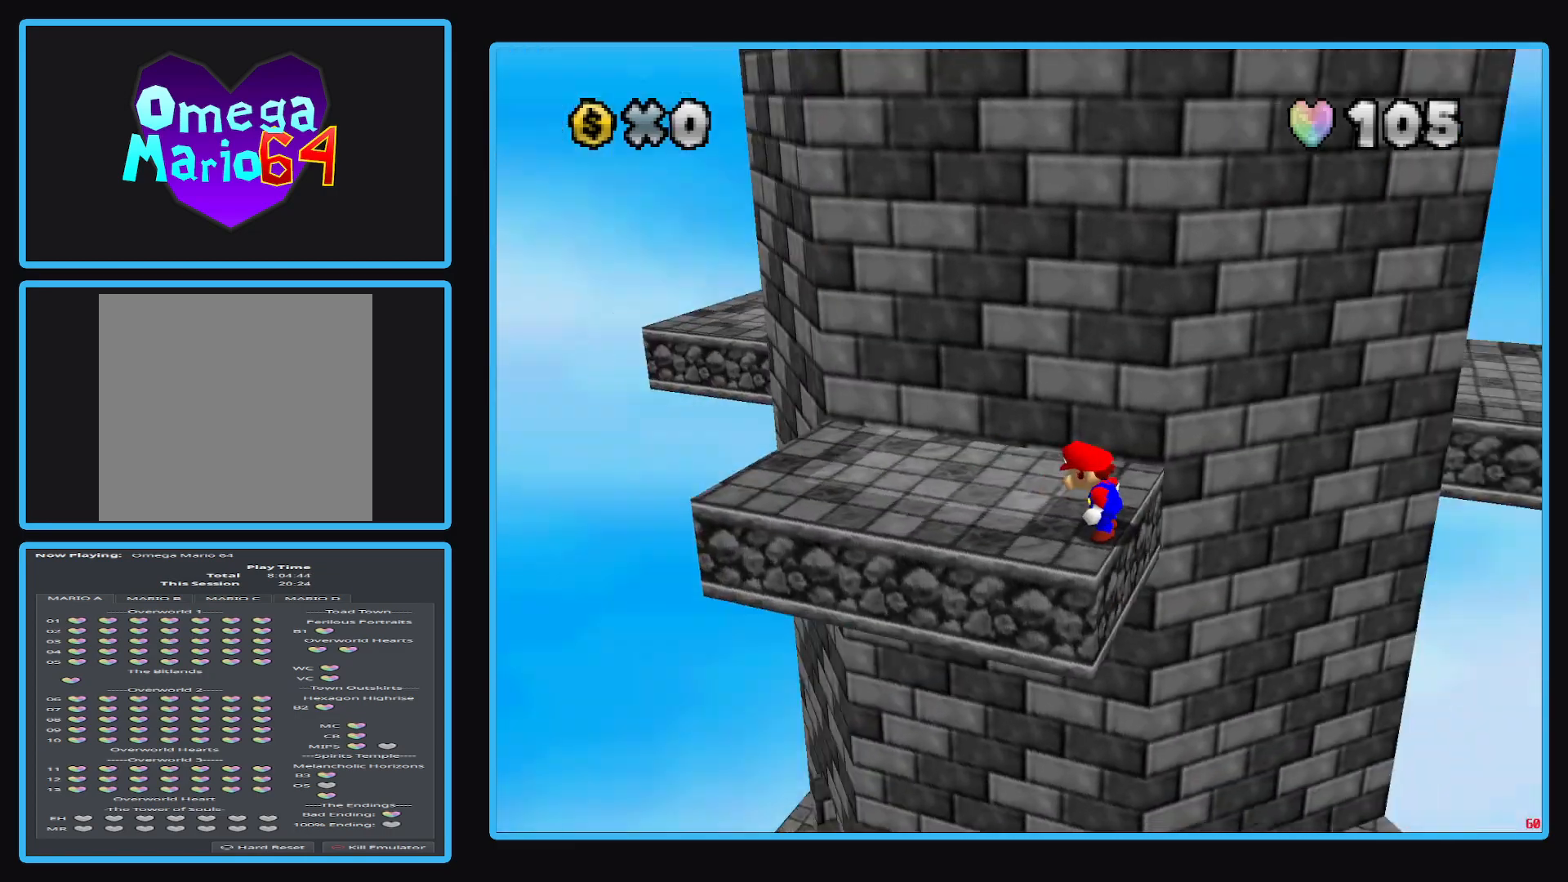
{"buttons": [], "left_stick": "left", "right_stick": "center", "events": [[67, "Y", "up"], [167, "left_stick", "left"]]}
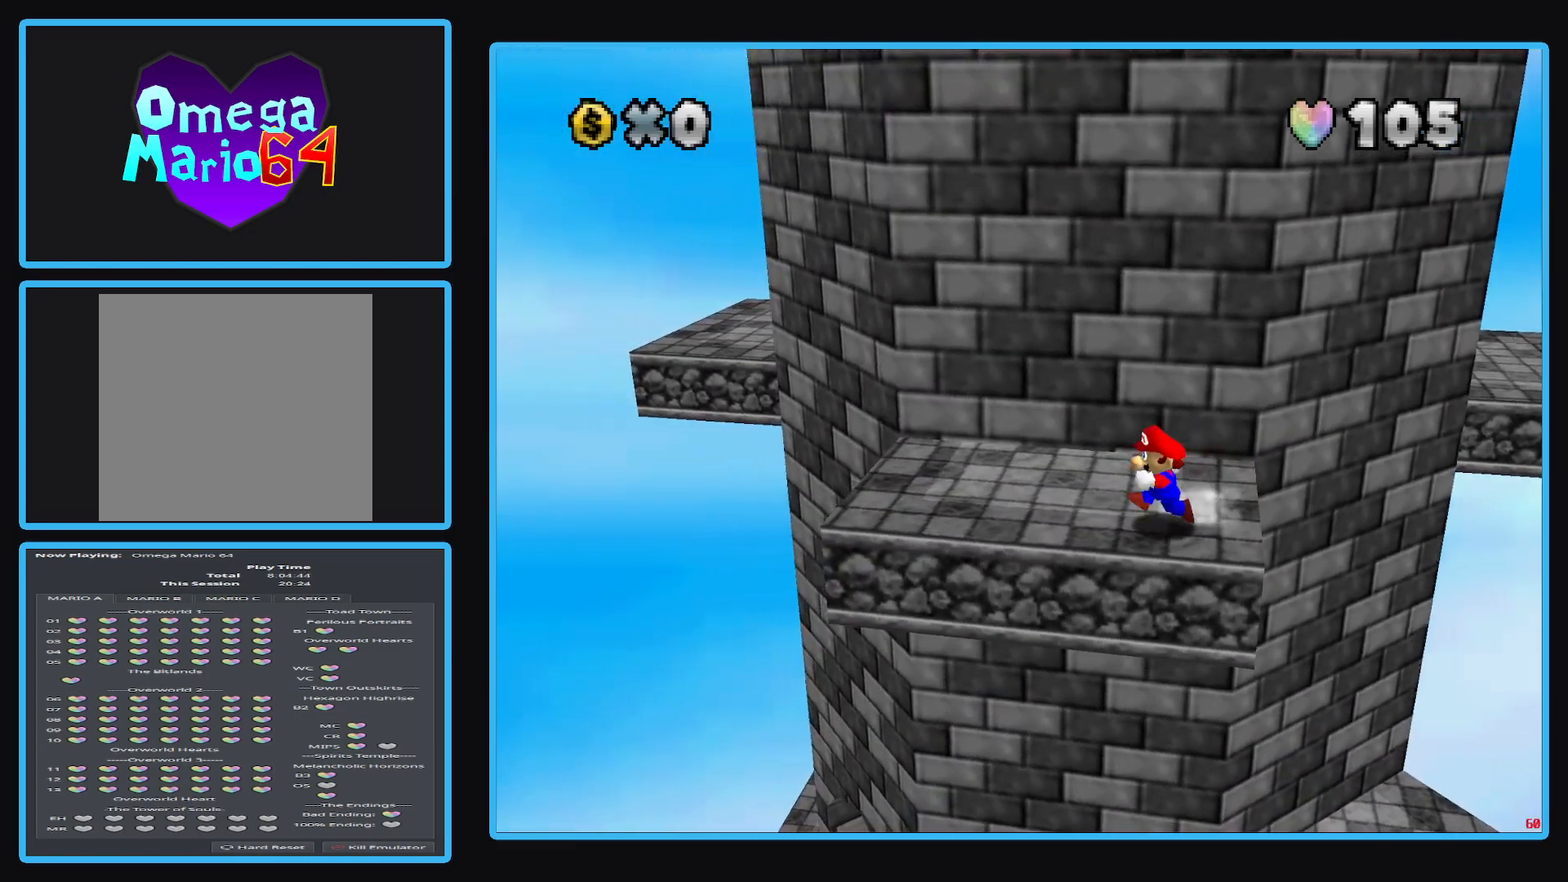
{"buttons": [], "left_stick": "center", "right_stick": "center", "events": [[350, "left_stick", "center"]]}
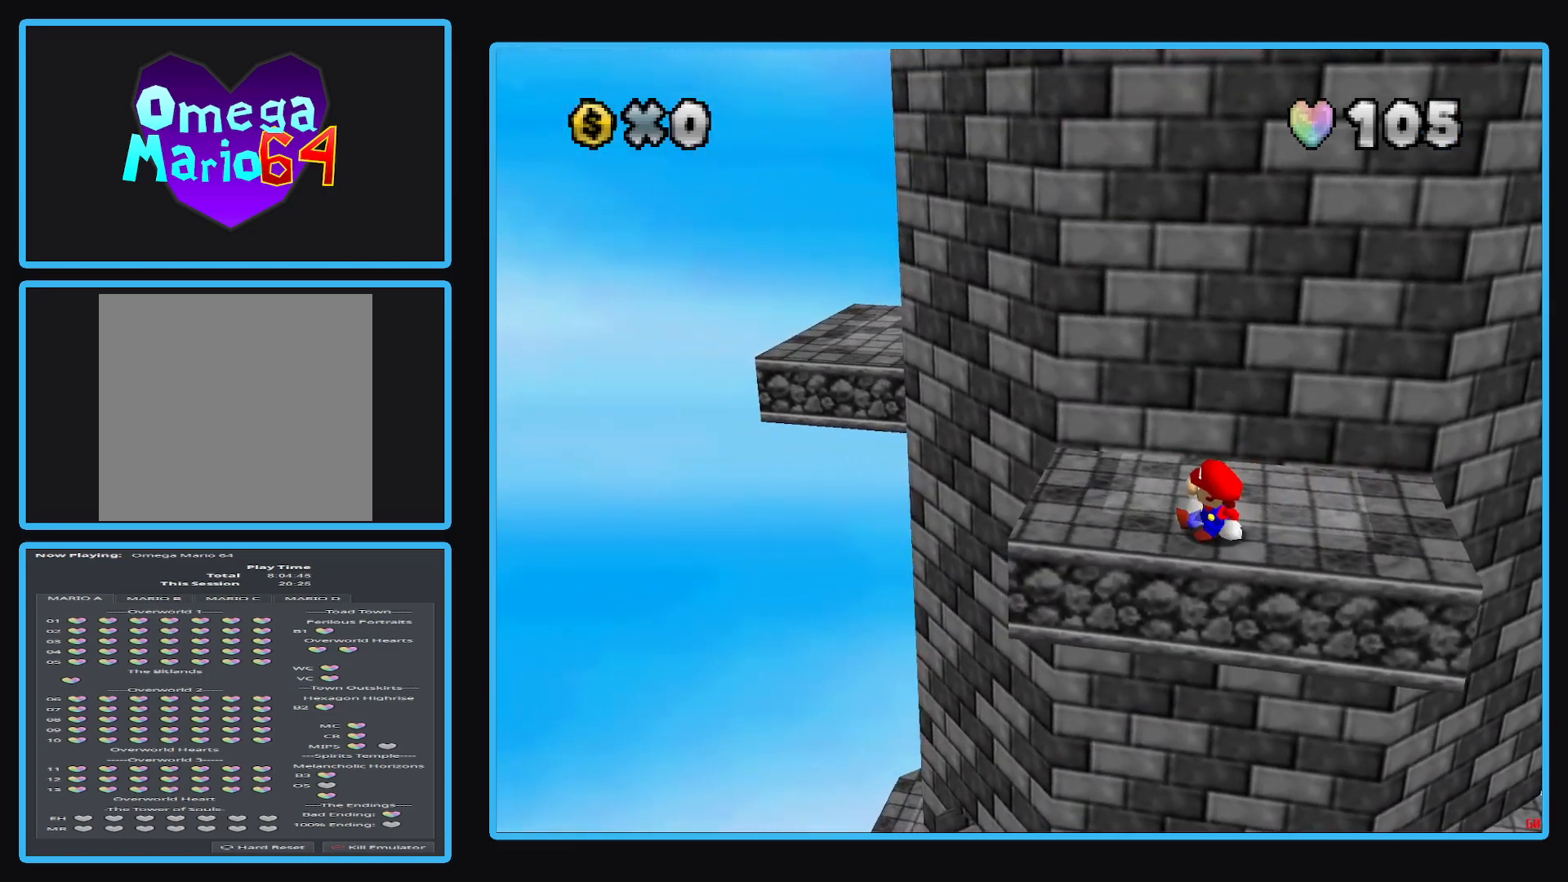
{"buttons": [], "left_stick": "center", "right_stick": "center", "events": [[33, "Y", "down"], [133, "Y", "up"]]}
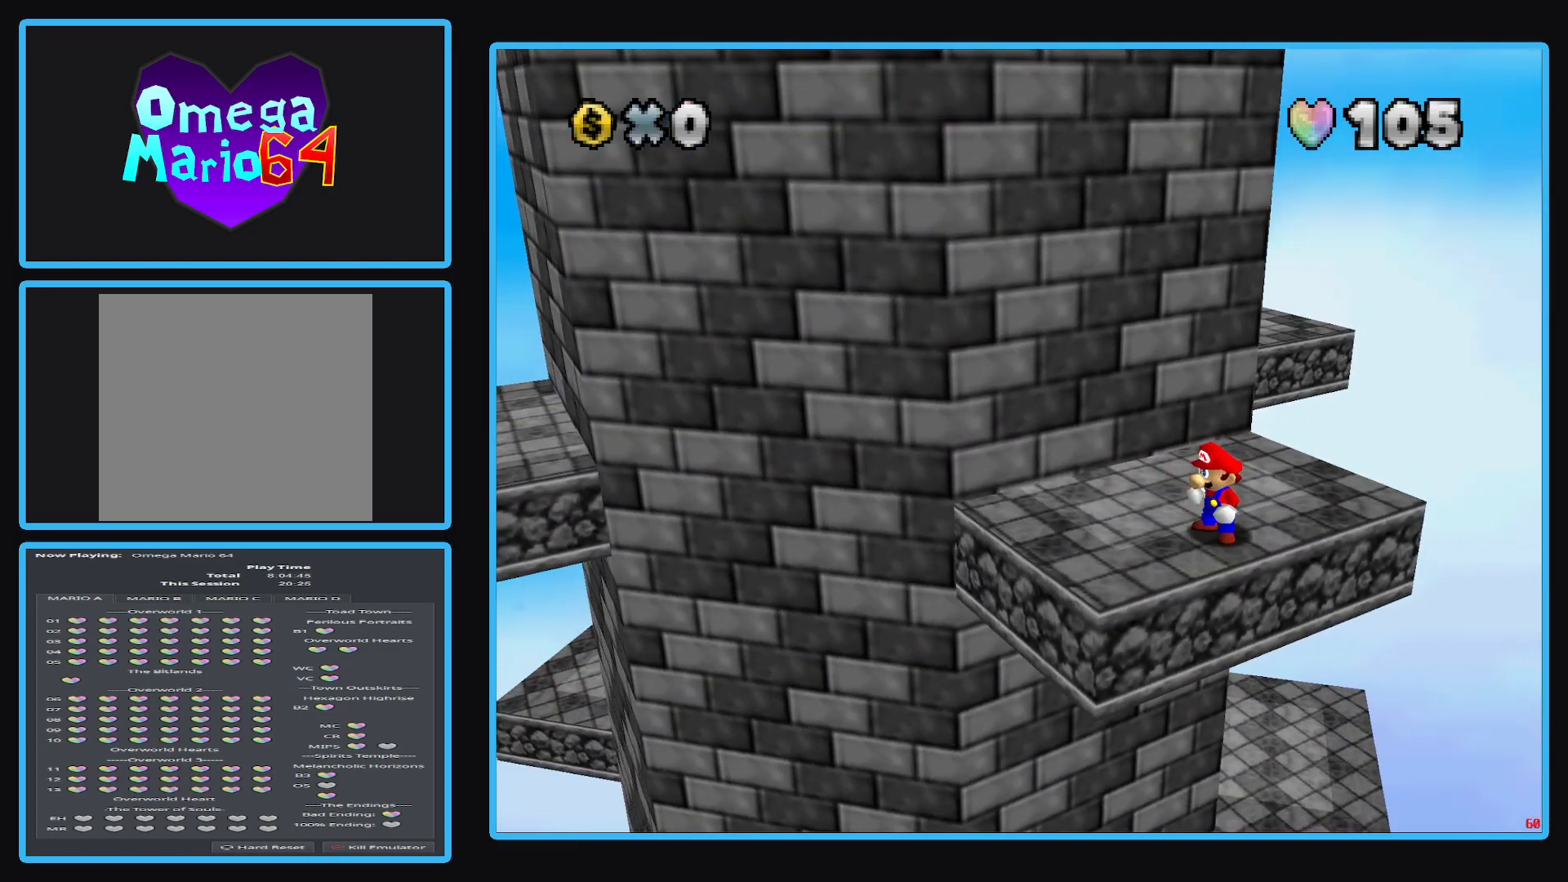
{"buttons": [], "left_stick": "center", "right_stick": "center", "events": []}
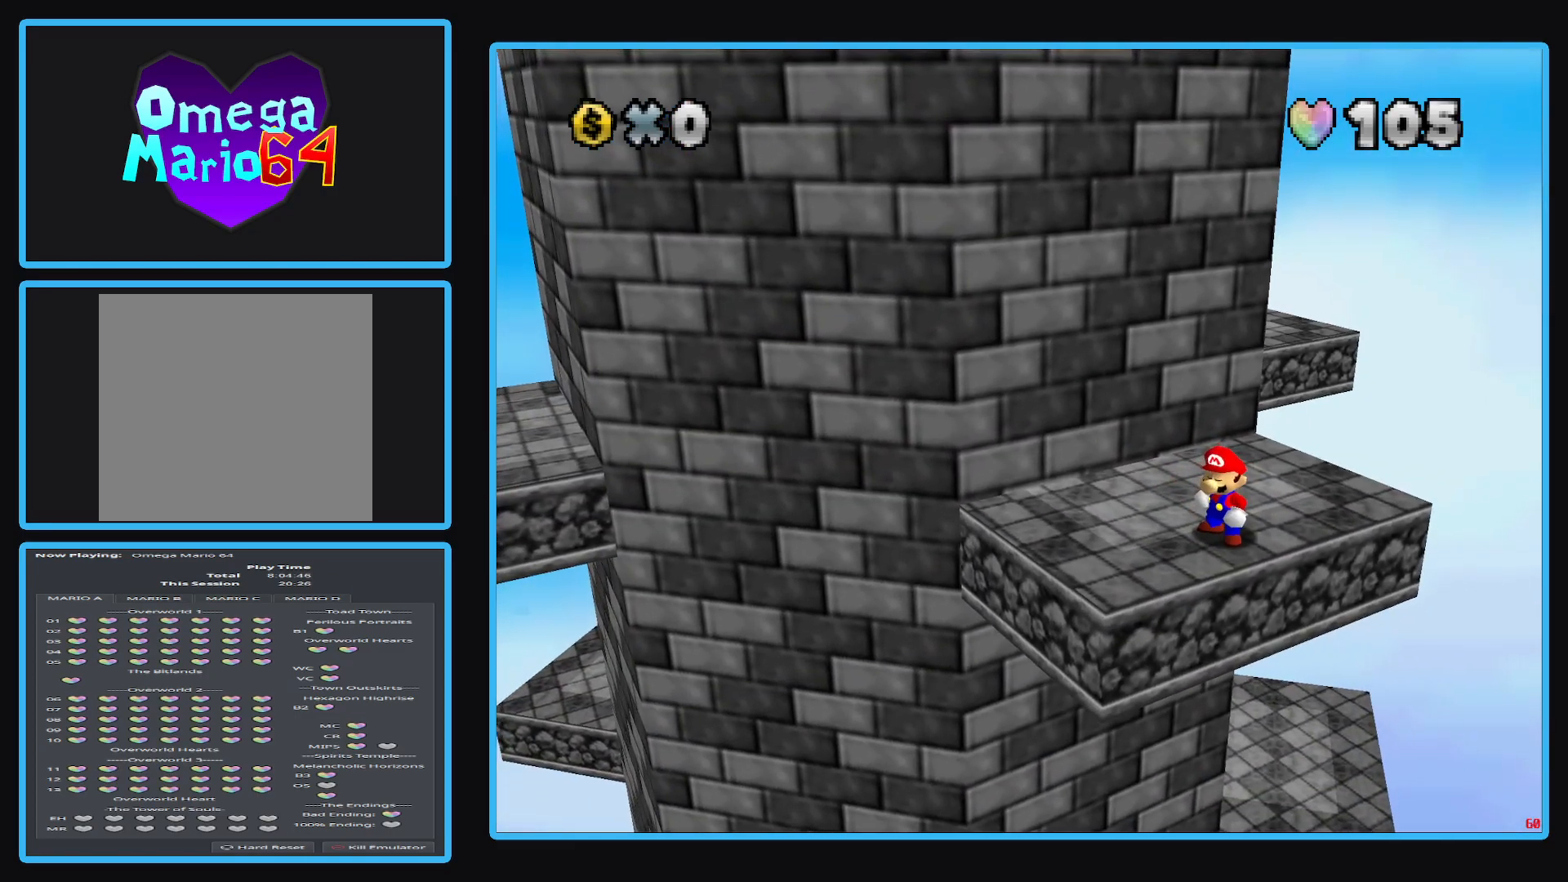
{"buttons": ["B"], "left_stick": "center", "right_stick": "center", "events": [[150, "B", "down"], [233, "B", "up"], [300, "B", "down"], [417, "B", "up"], [483, "B", "down"]]}
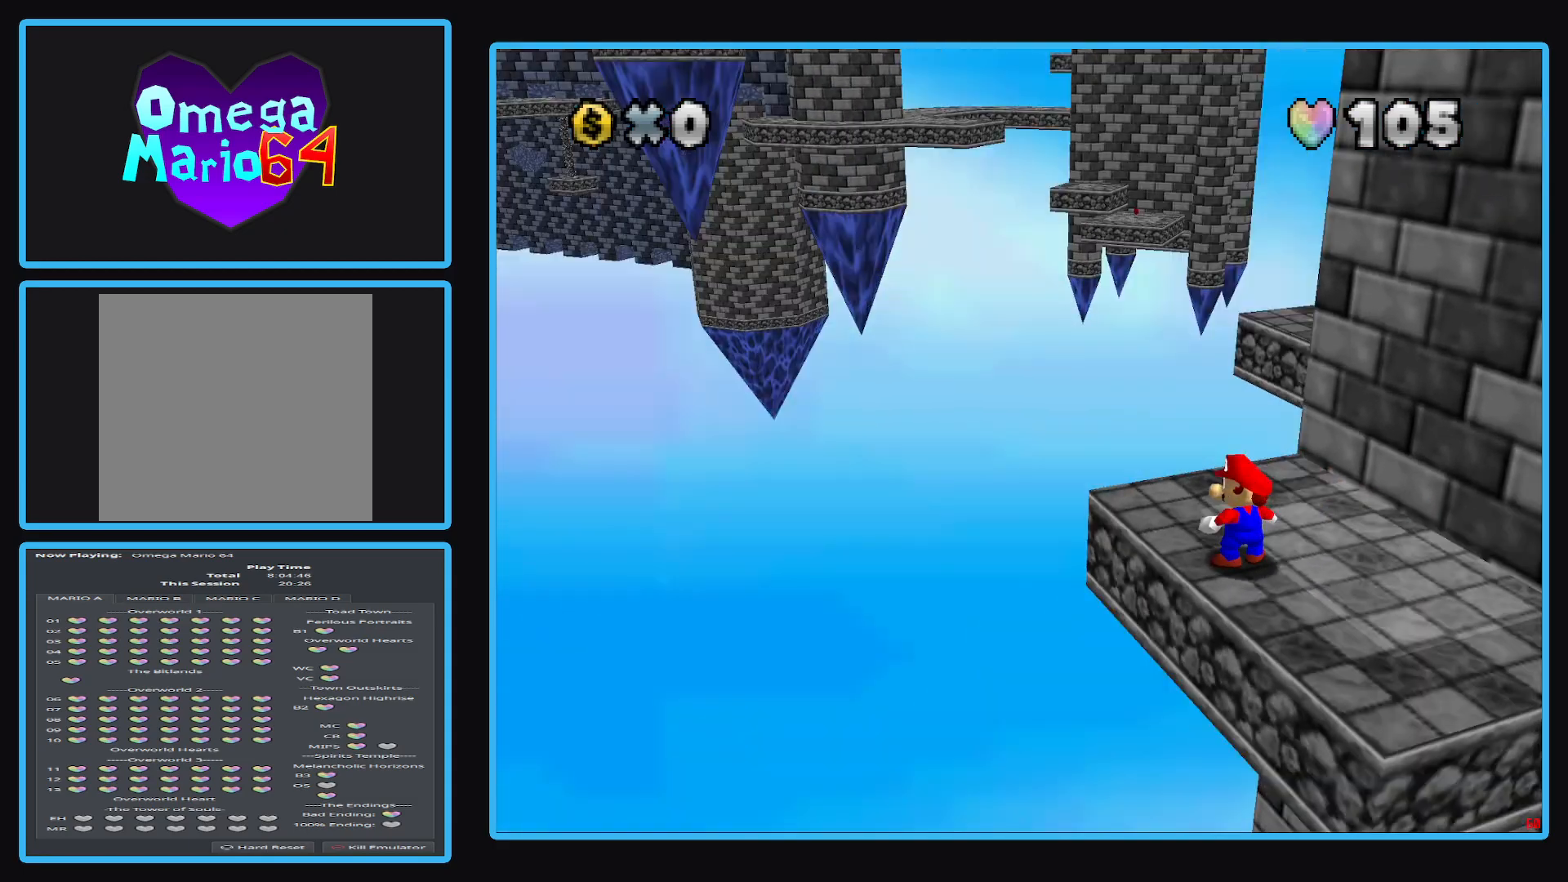
{"buttons": [], "left_stick": "center", "right_stick": "center", "events": [[100, "B", "up"], [383, "B", "down"], [483, "B", "up"]]}
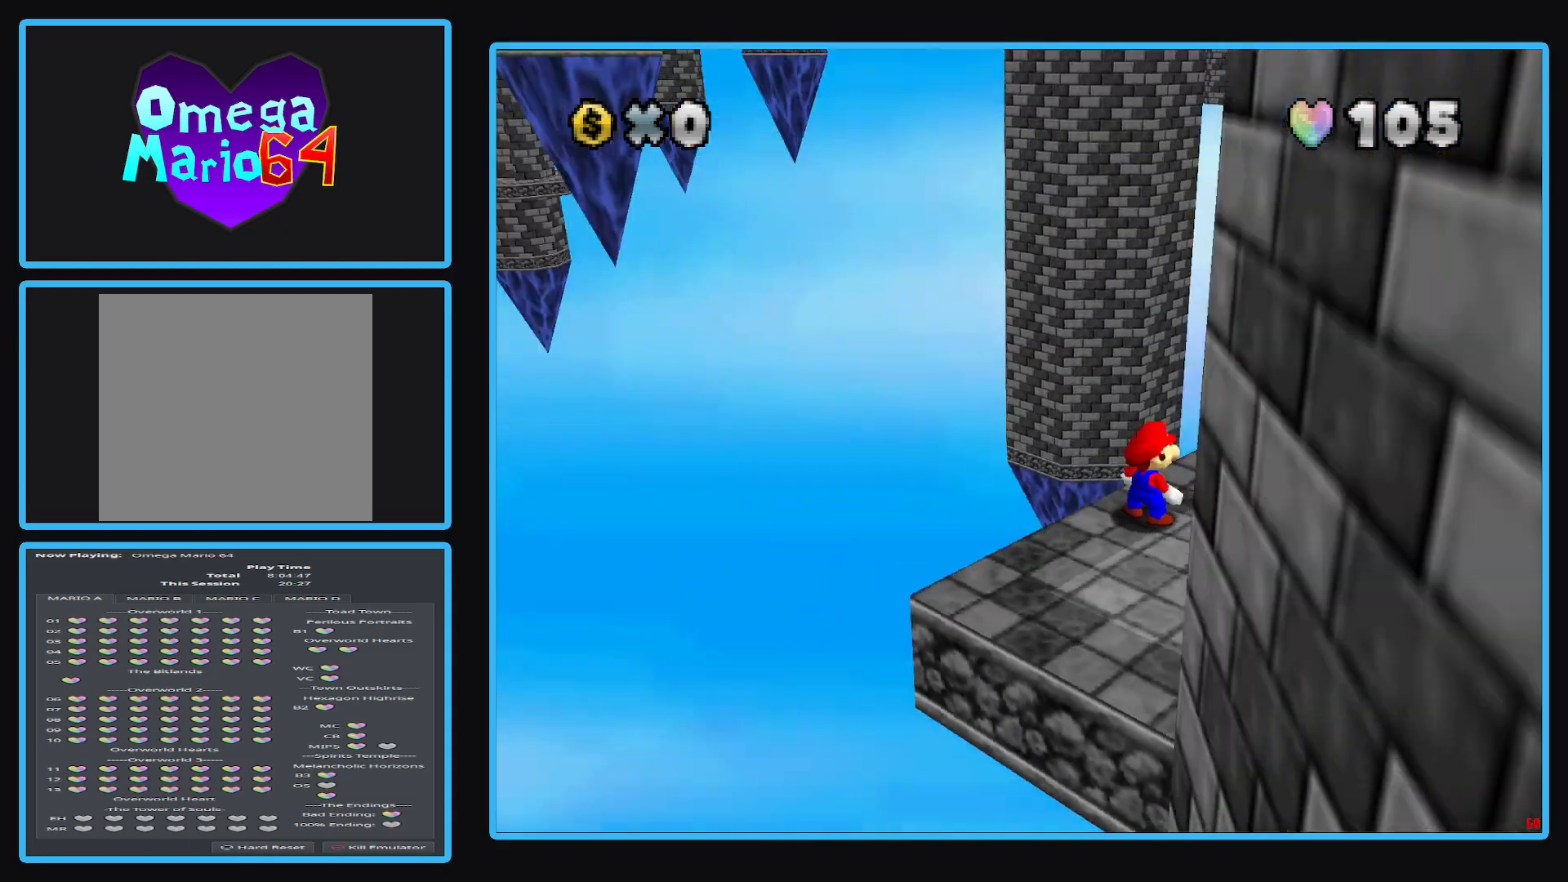
{"buttons": ["B"], "left_stick": "center", "right_stick": "center", "events": [[33, "B", "down"], [167, "B", "up"], [217, "B", "down"], [333, "B", "up"], [433, "B", "down"]]}
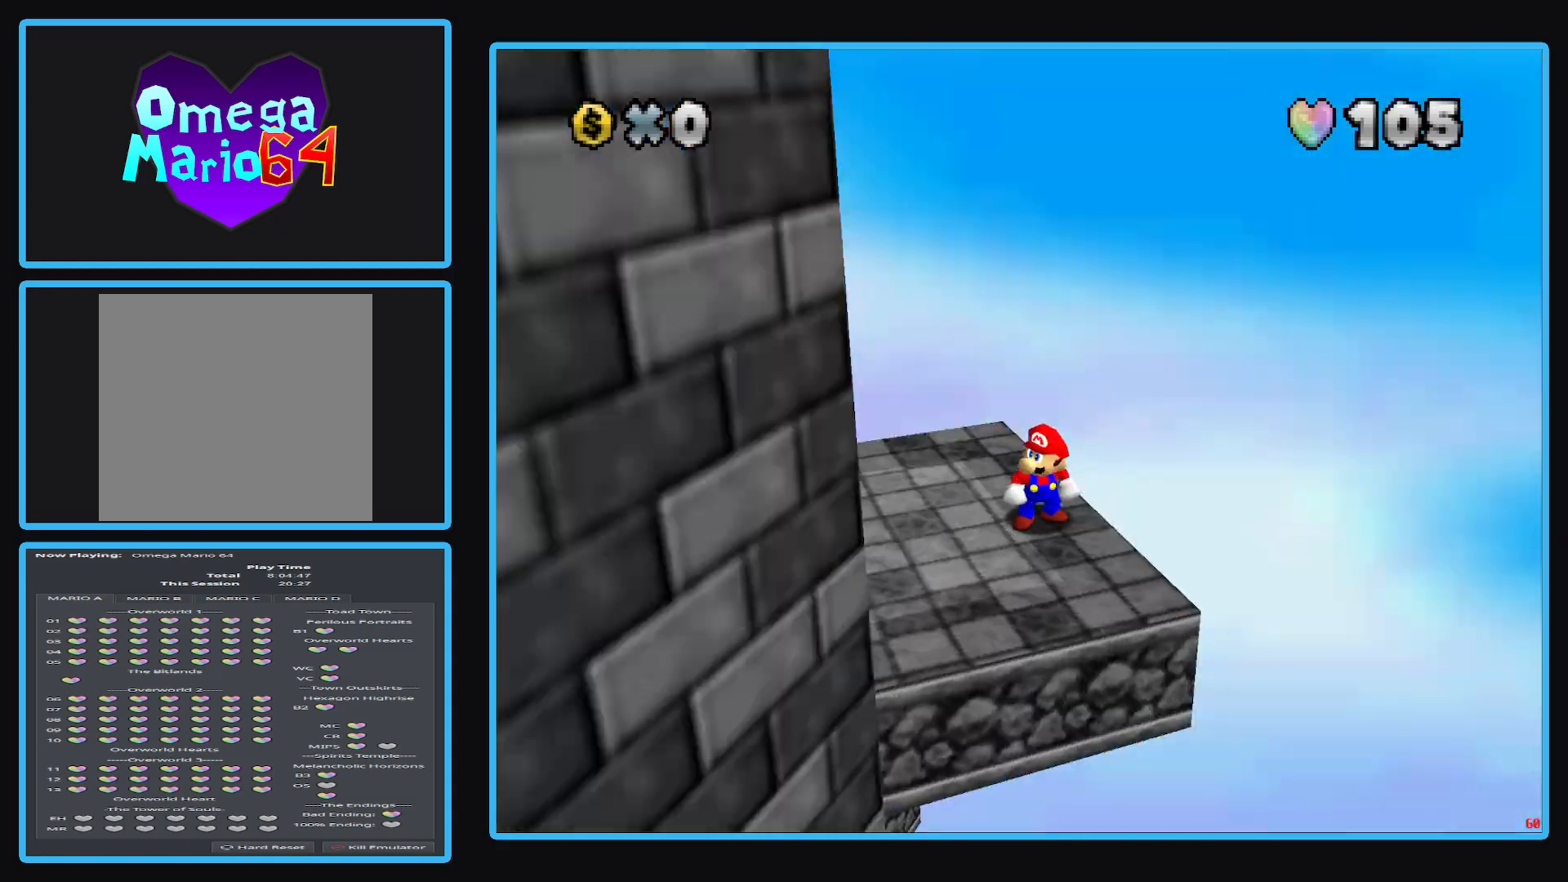
{"buttons": ["B"], "left_stick": "center", "right_stick": "center", "events": [[33, "B", "up"], [117, "B", "down"], [217, "B", "up"], [300, "B", "down"], [383, "B", "up"], [467, "B", "down"]]}
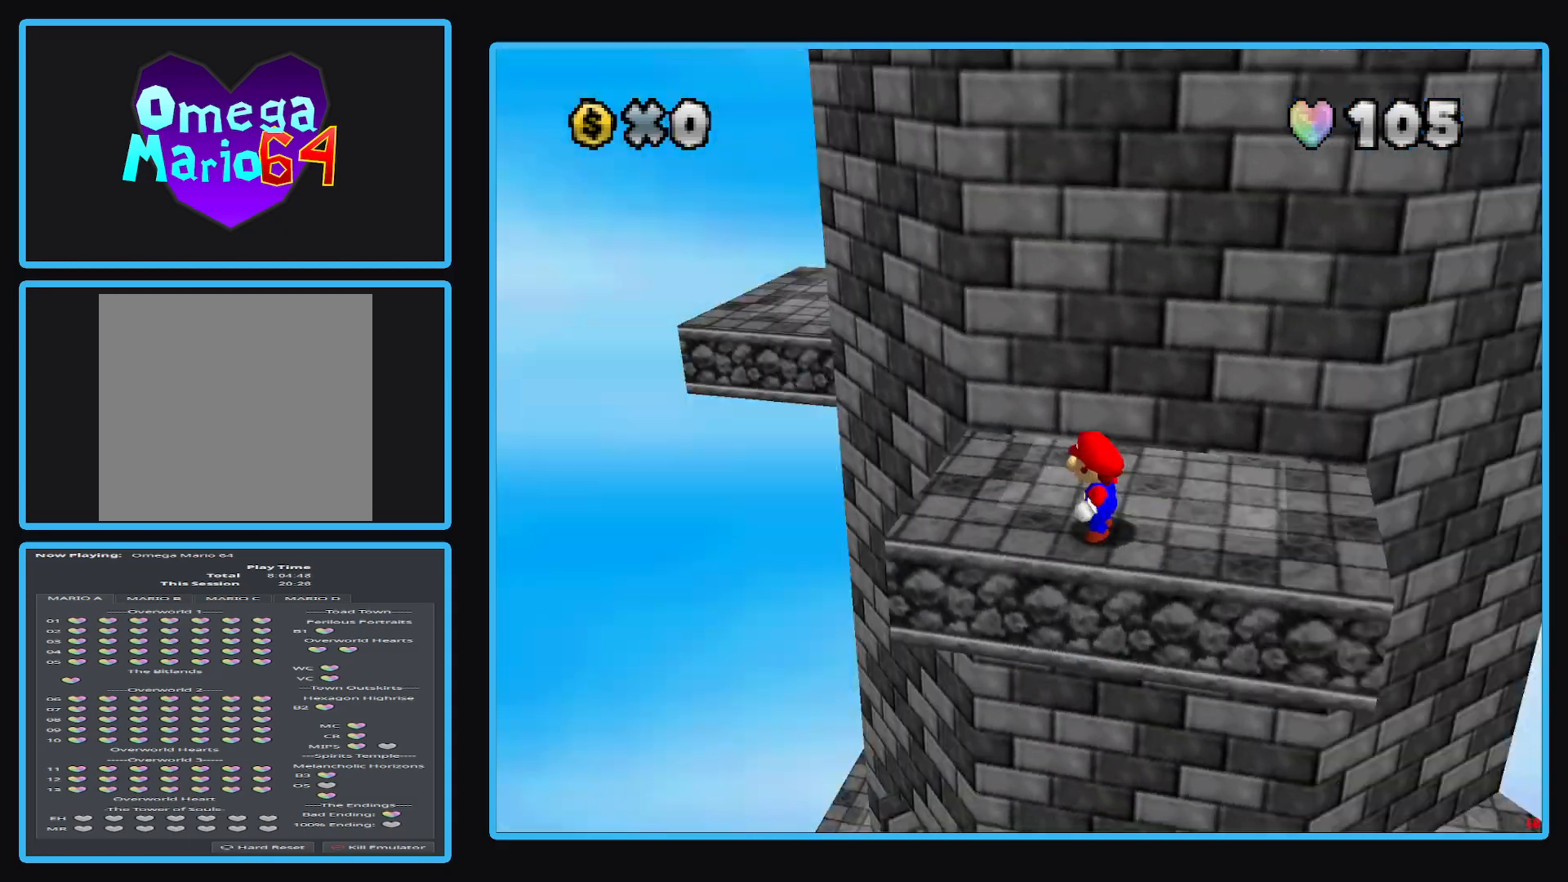
{"buttons": [], "left_stick": "center", "right_stick": "center", "events": [[50, "B", "up"]]}
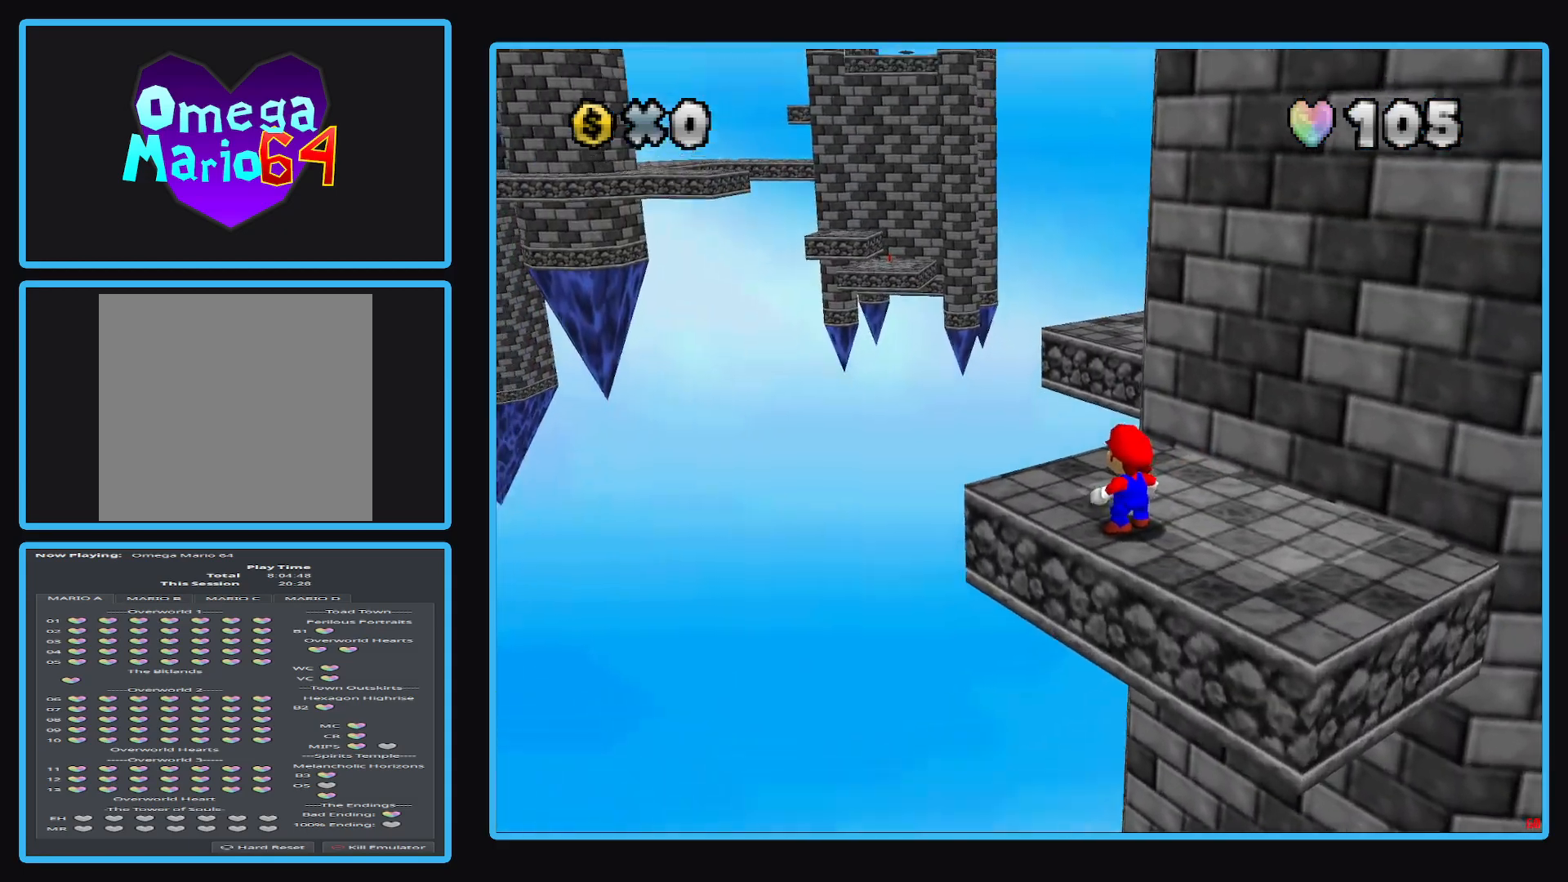
{"buttons": [], "left_stick": "down-right", "right_stick": "center", "events": [[333, "left_stick", "down-right"]]}
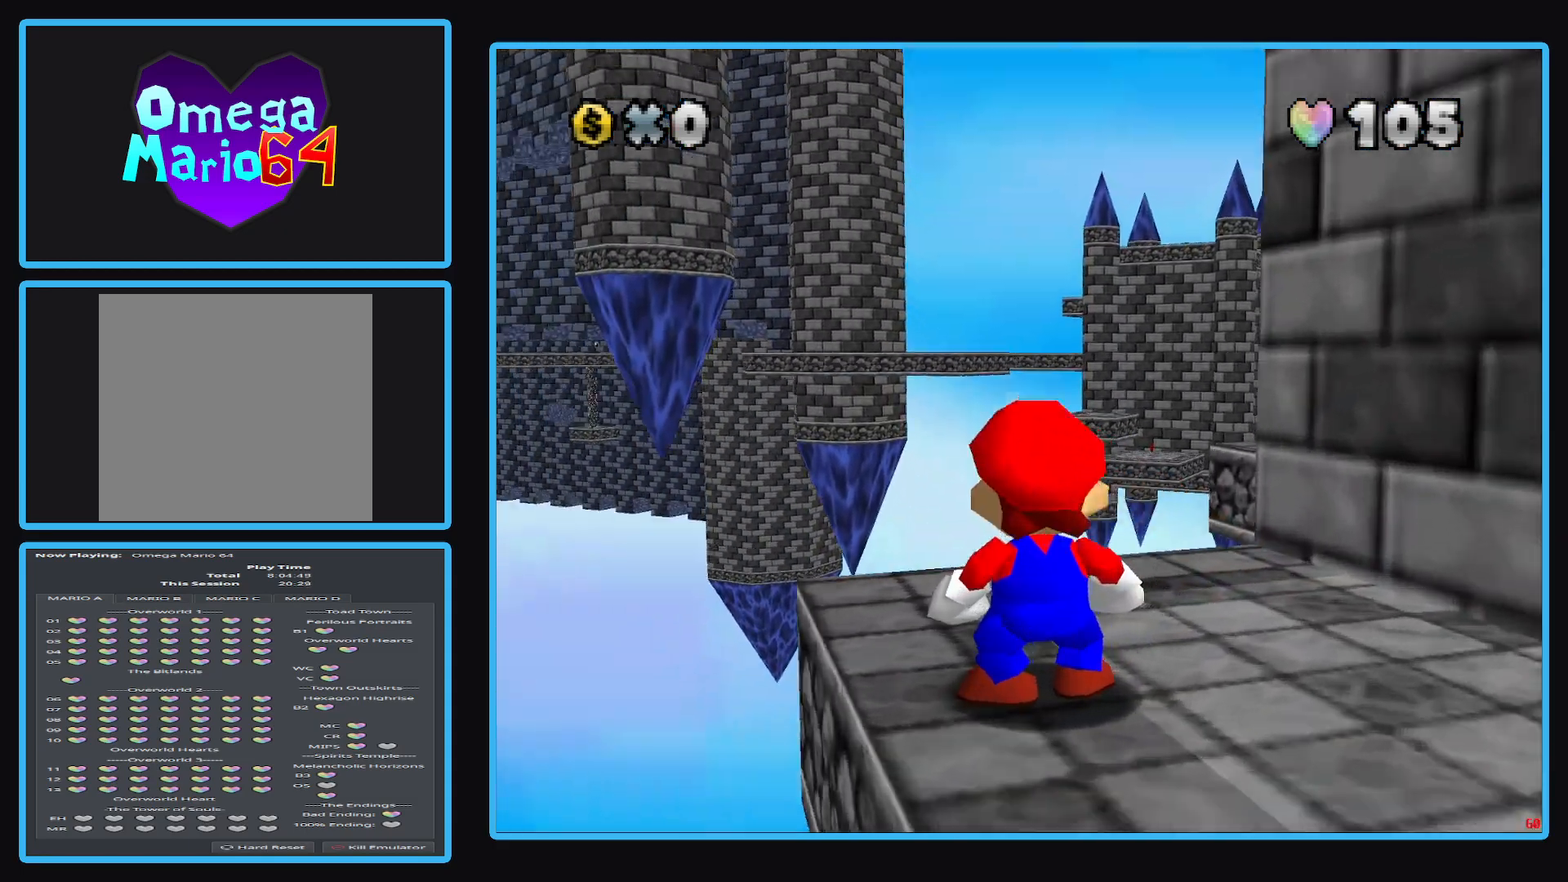
{"buttons": [], "left_stick": "down-right", "right_stick": "center", "events": [[183, "left_stick", "down"], [467, "left_stick", "down-right"]]}
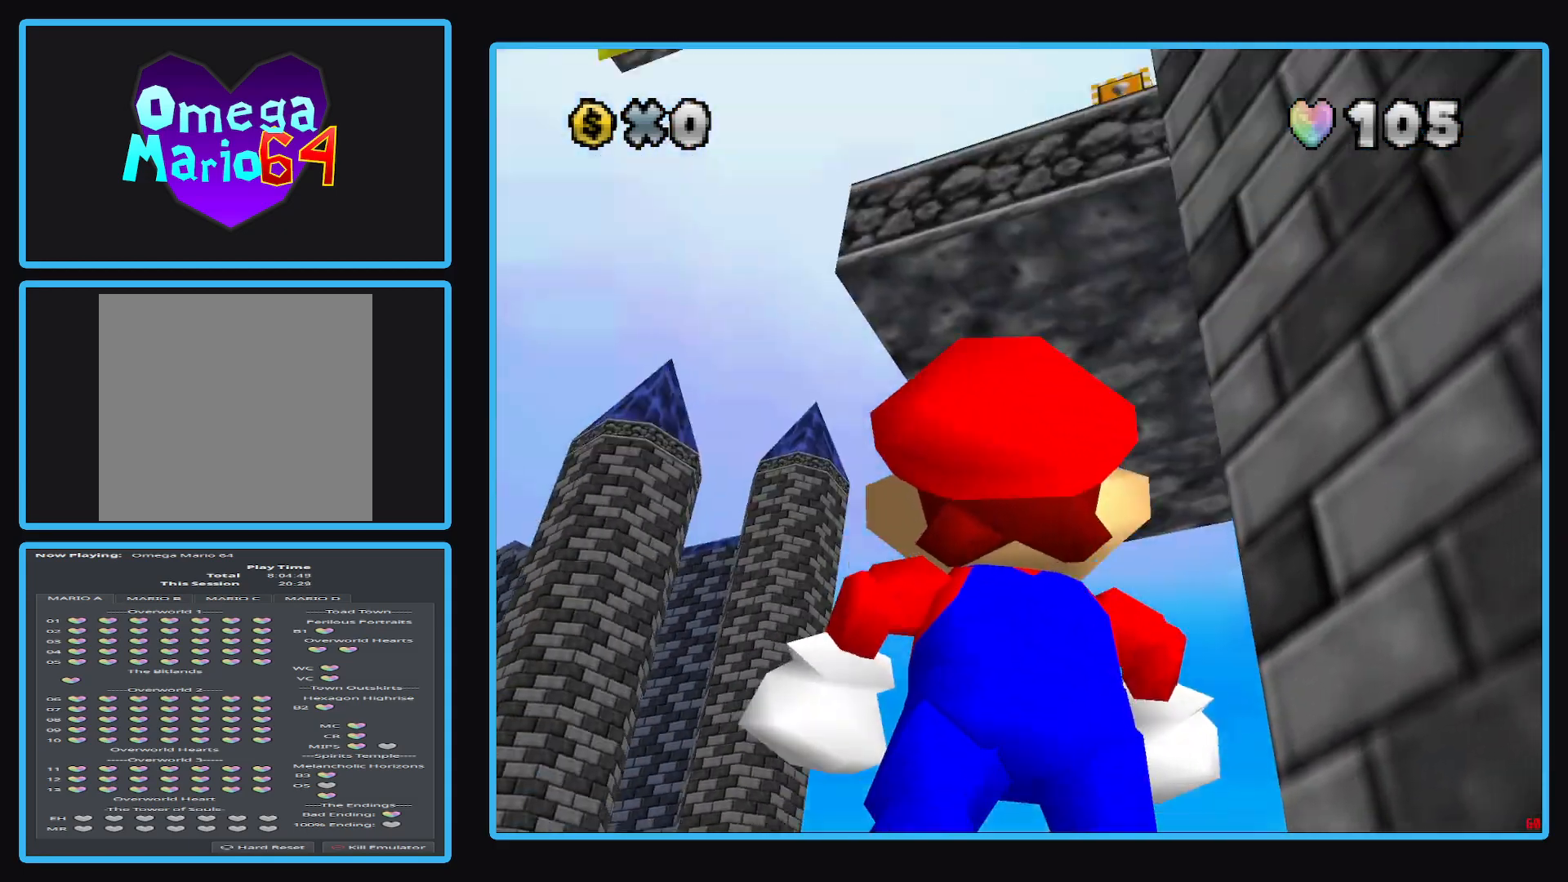
{"buttons": [], "left_stick": "down-right", "right_stick": "center", "events": [[83, "left_stick", "center"], [250, "left_stick", "up"], [417, "left_stick", "down-right"]]}
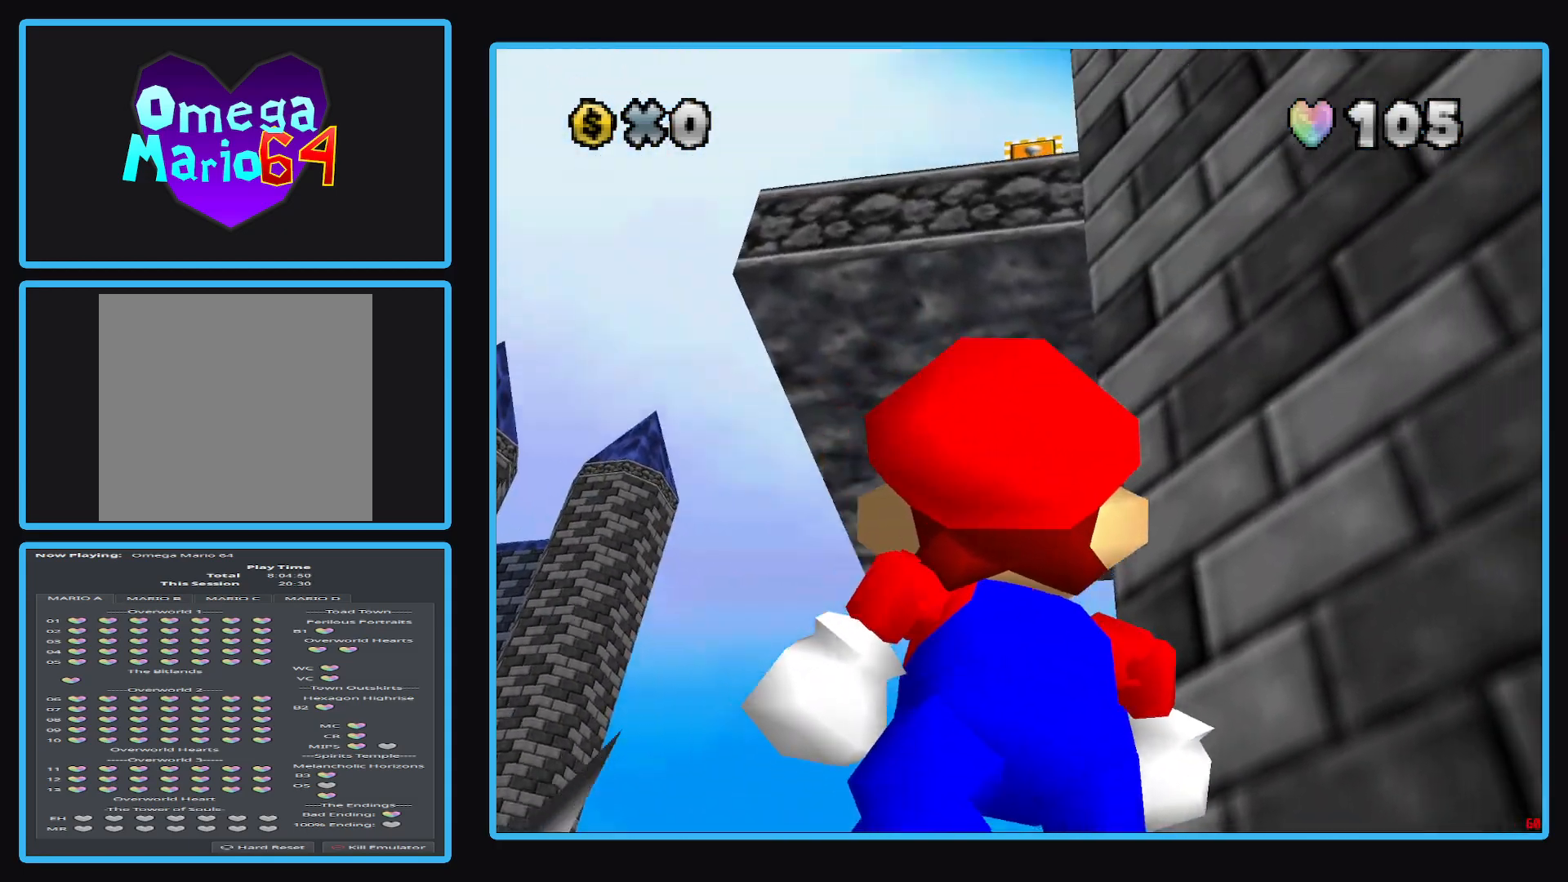
{"buttons": ["X"], "left_stick": "center", "right_stick": "center", "events": [[67, "left_stick", "down"], [283, "left_stick", "center"], [450, "X", "down"]]}
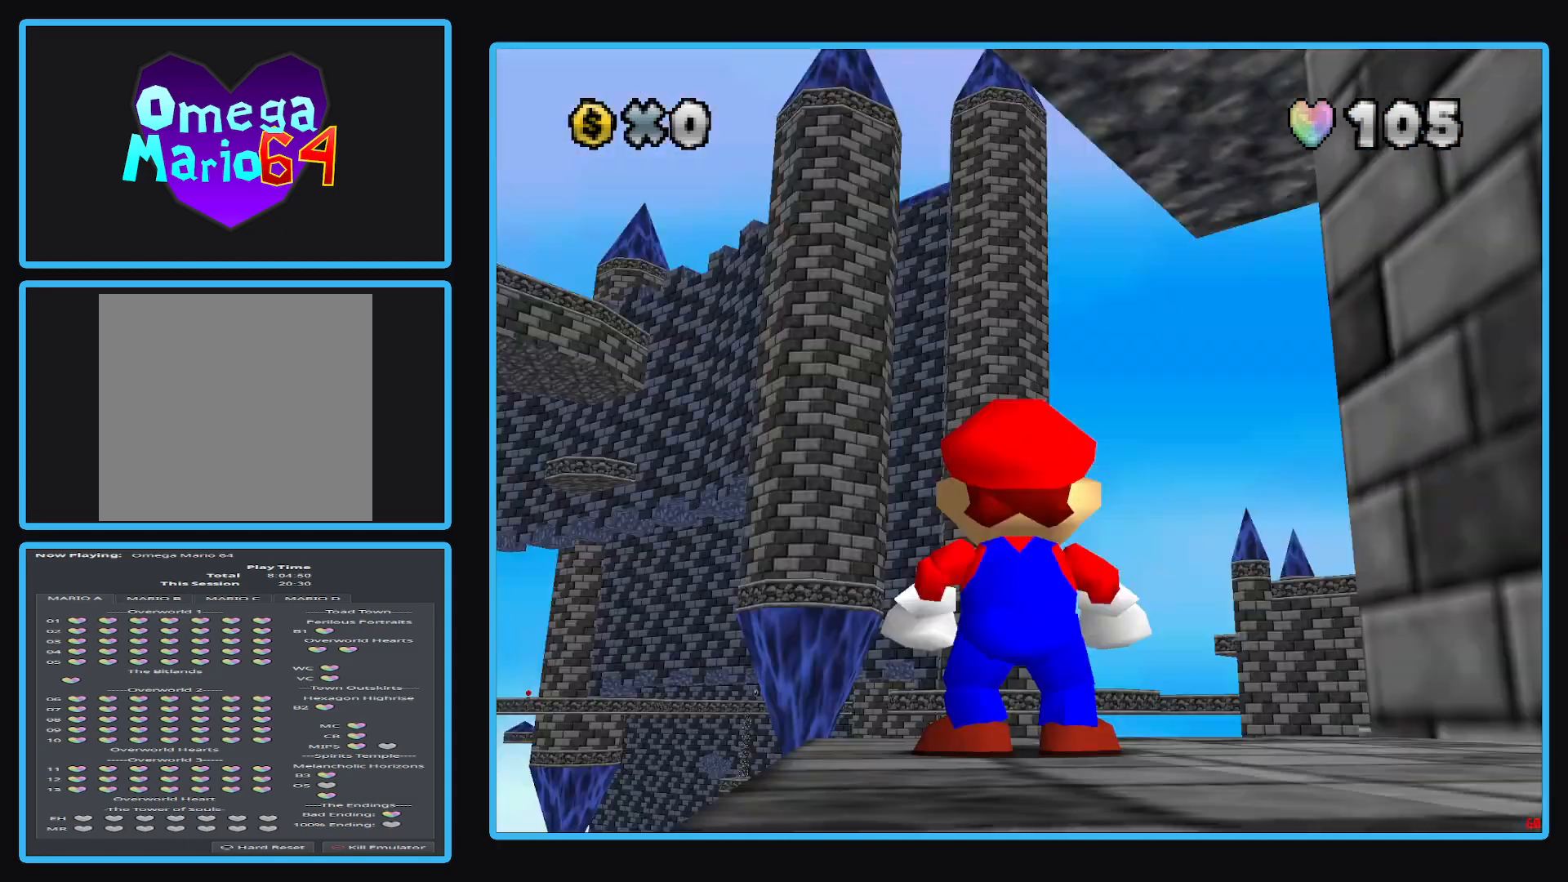
{"buttons": ["R1"], "left_stick": "center", "right_stick": "center", "events": [[117, "X", "up"], [433, "R1", "down"]]}
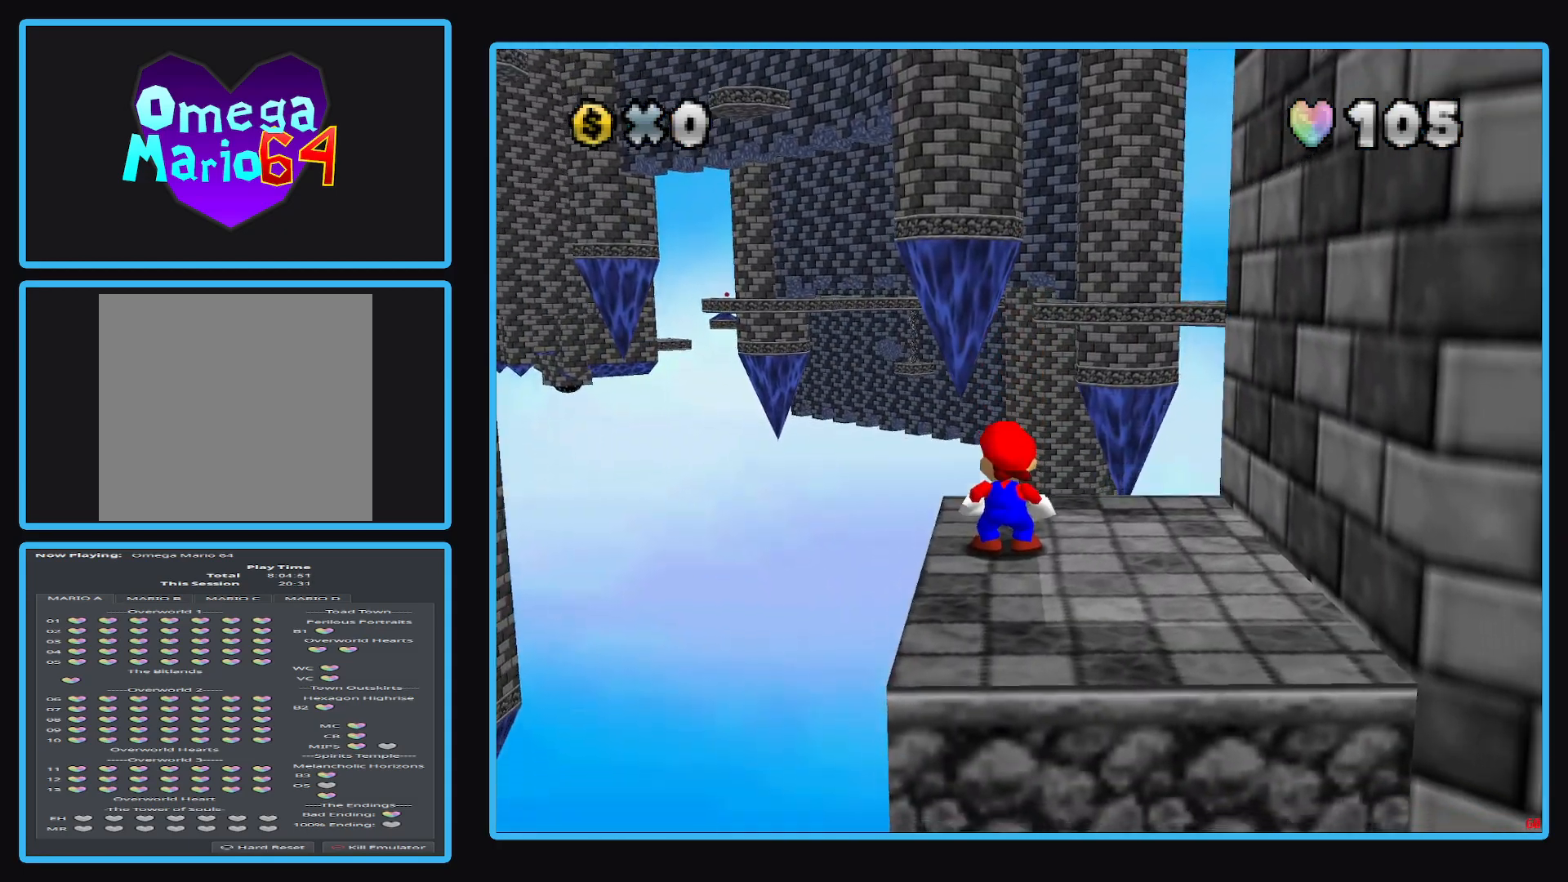
{"buttons": ["Y"], "left_stick": "center", "right_stick": "center", "events": [[117, "R1", "up"], [250, "Y", "down"], [333, "Y", "up"], [433, "Y", "down"]]}
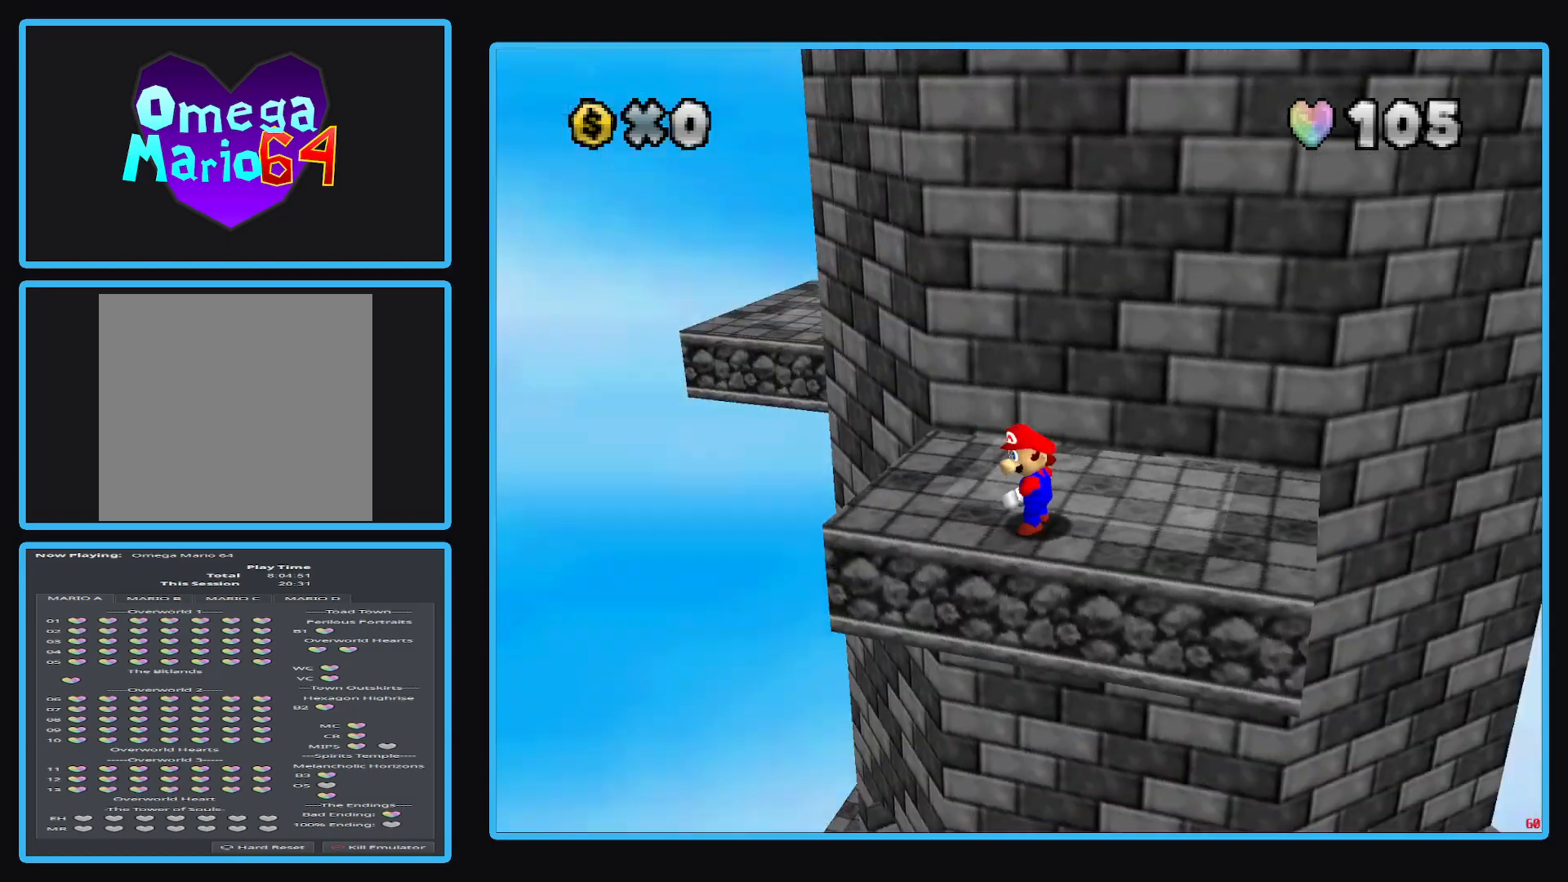
{"buttons": [], "left_stick": "center", "right_stick": "center", "events": [[50, "Y", "up"], [267, "left_stick", "left"], [467, "left_stick", "center"]]}
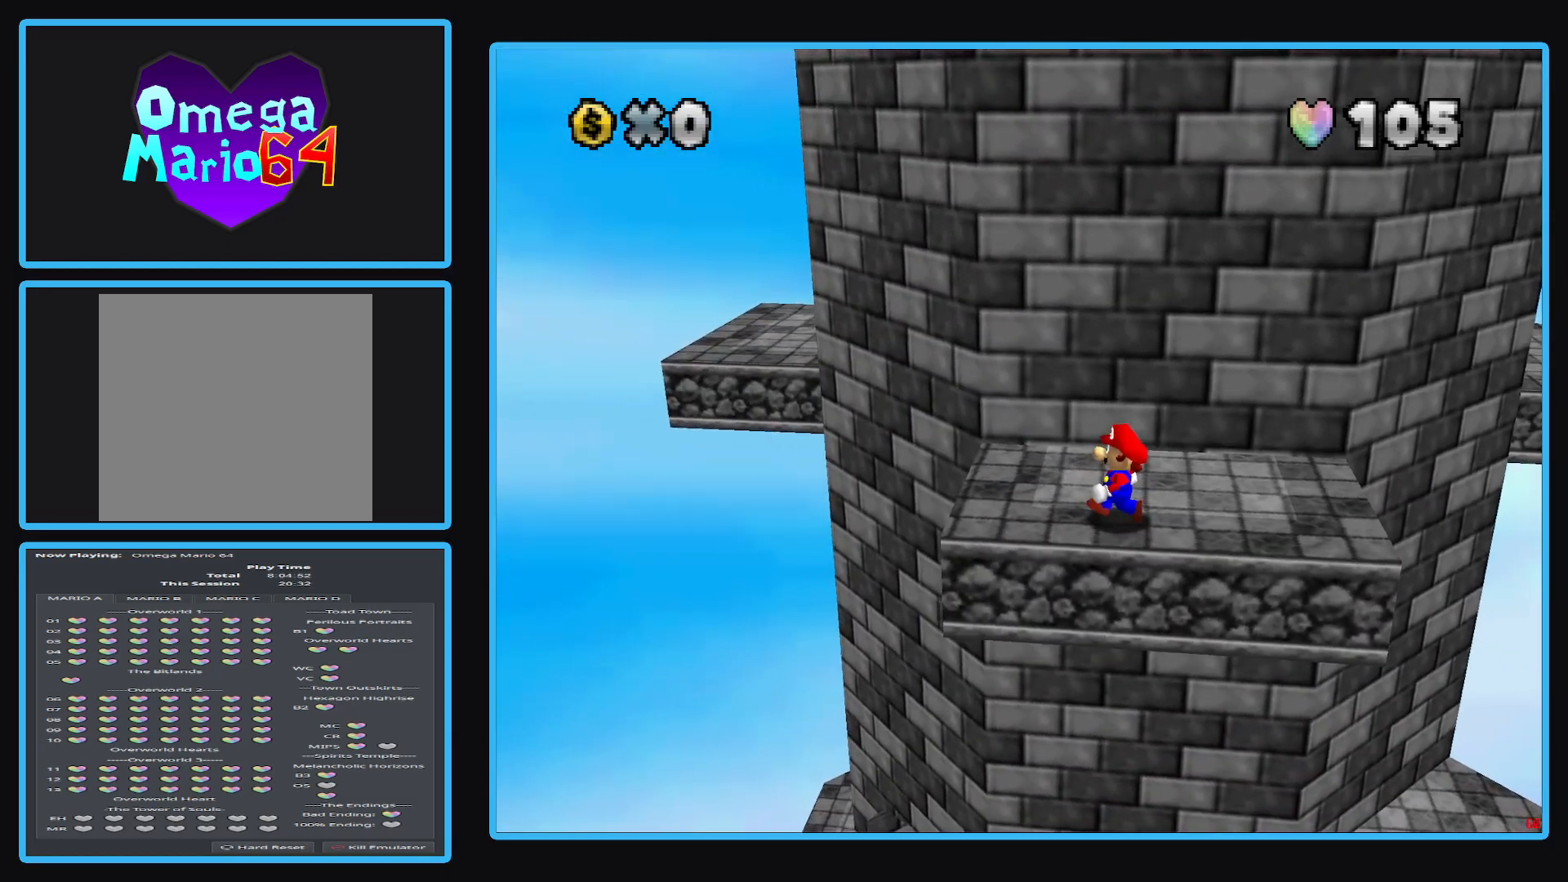
{"buttons": [], "left_stick": "center", "right_stick": "center", "events": [[117, "Y", "down"], [217, "Y", "up"]]}
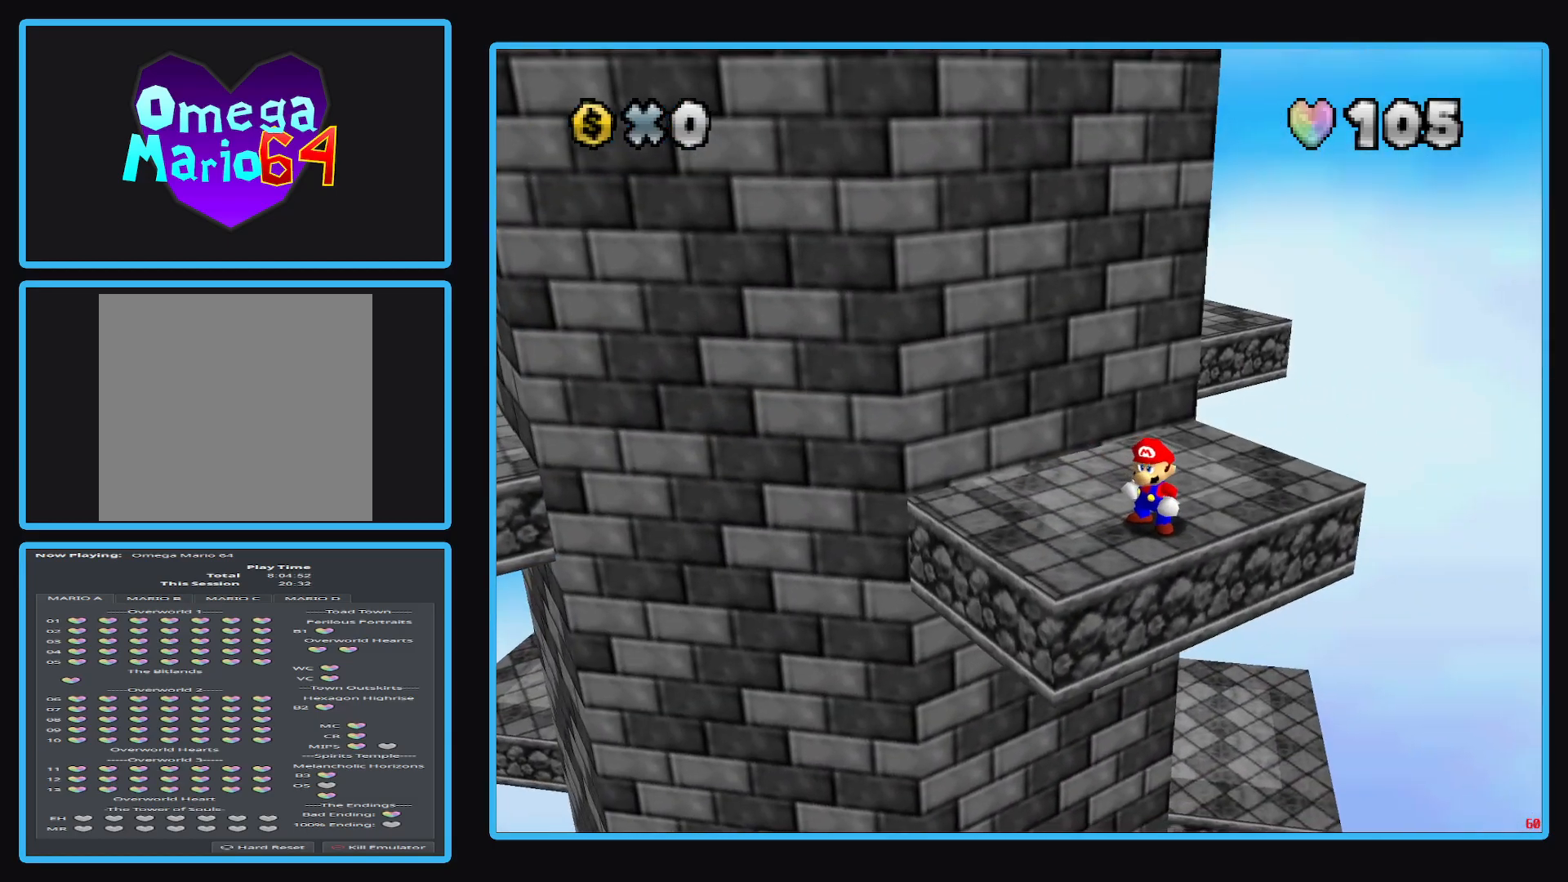
{"buttons": [], "left_stick": "center", "right_stick": "center", "events": [[83, "B", "down"], [217, "B", "up"]]}
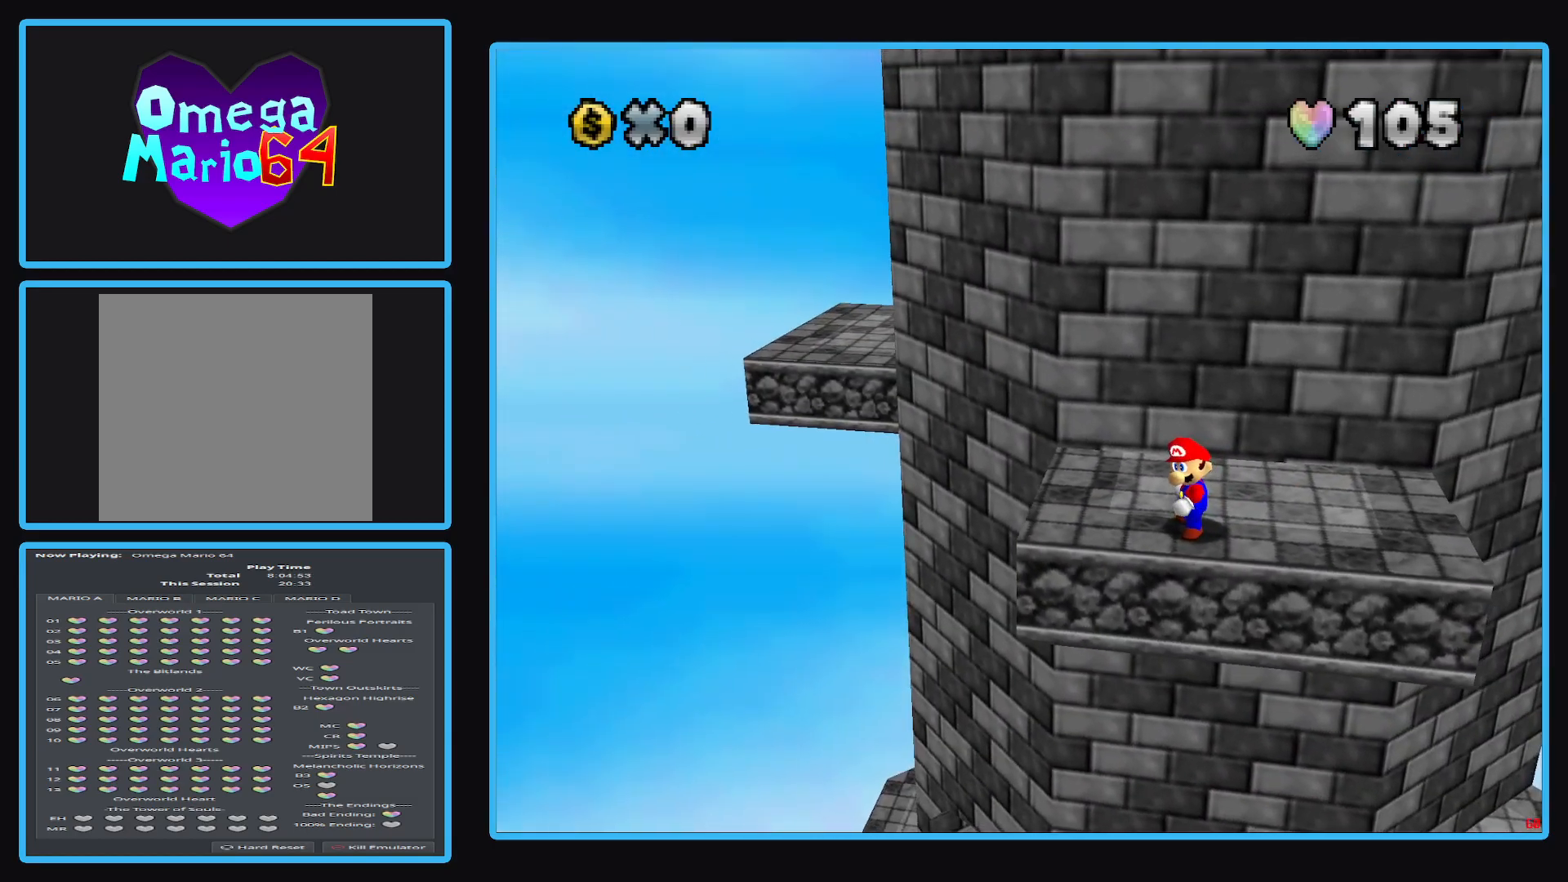
{"buttons": ["Y"], "left_stick": "center", "right_stick": "center", "events": [[33, "B", "down"], [150, "B", "up"], [367, "Y", "down"]]}
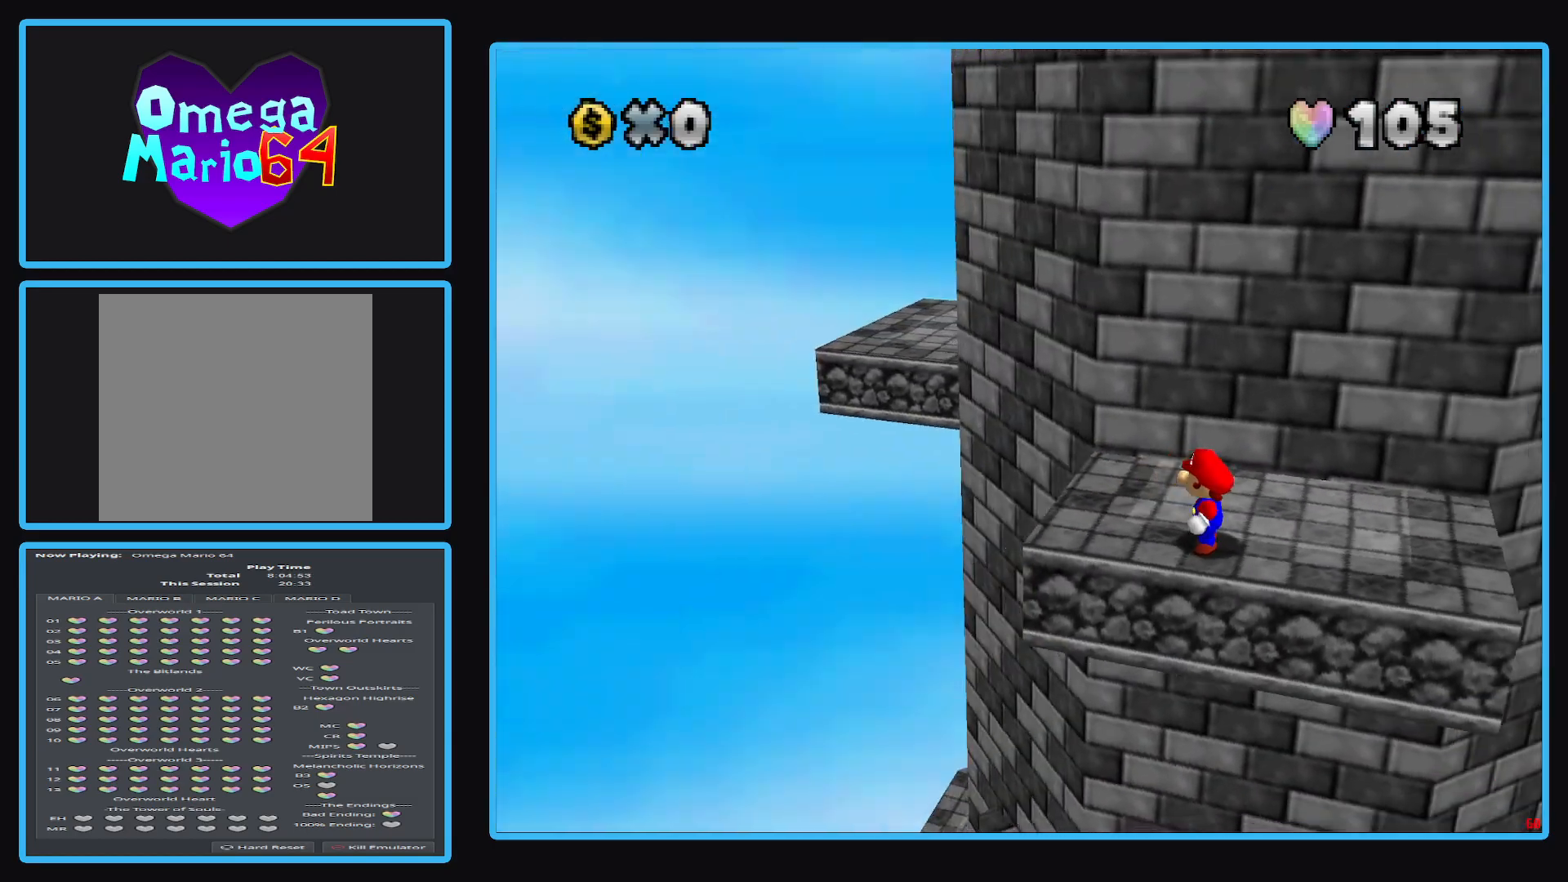
{"buttons": [], "left_stick": "up", "right_stick": "center", "events": [[17, "Y", "up"], [217, "left_stick", "up"]]}
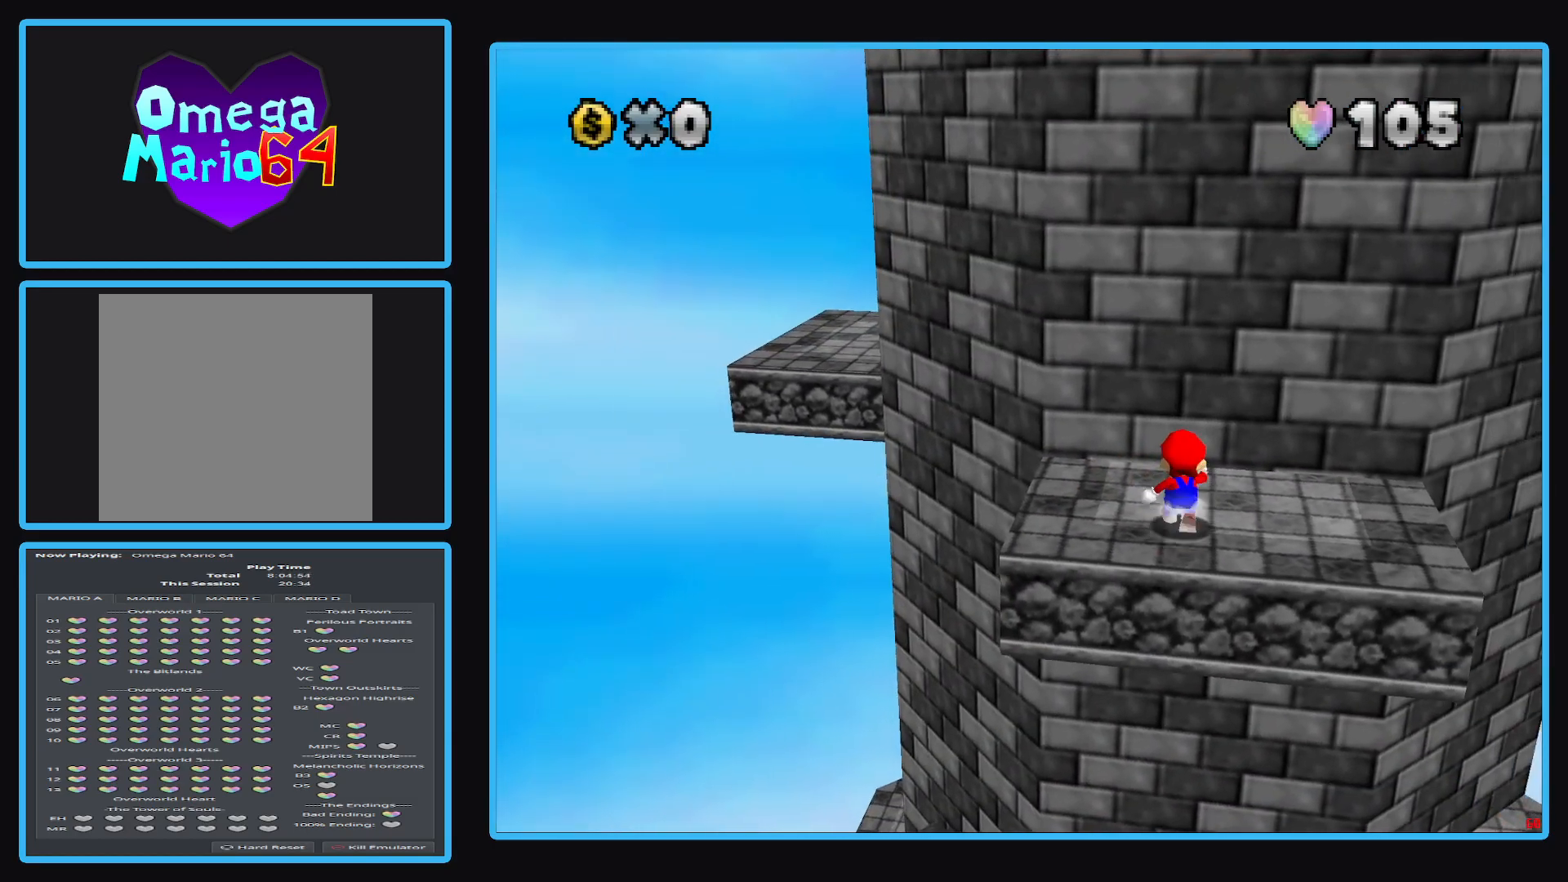
{"buttons": [], "left_stick": "center", "right_stick": "center", "events": [[350, "left_stick", "center"]]}